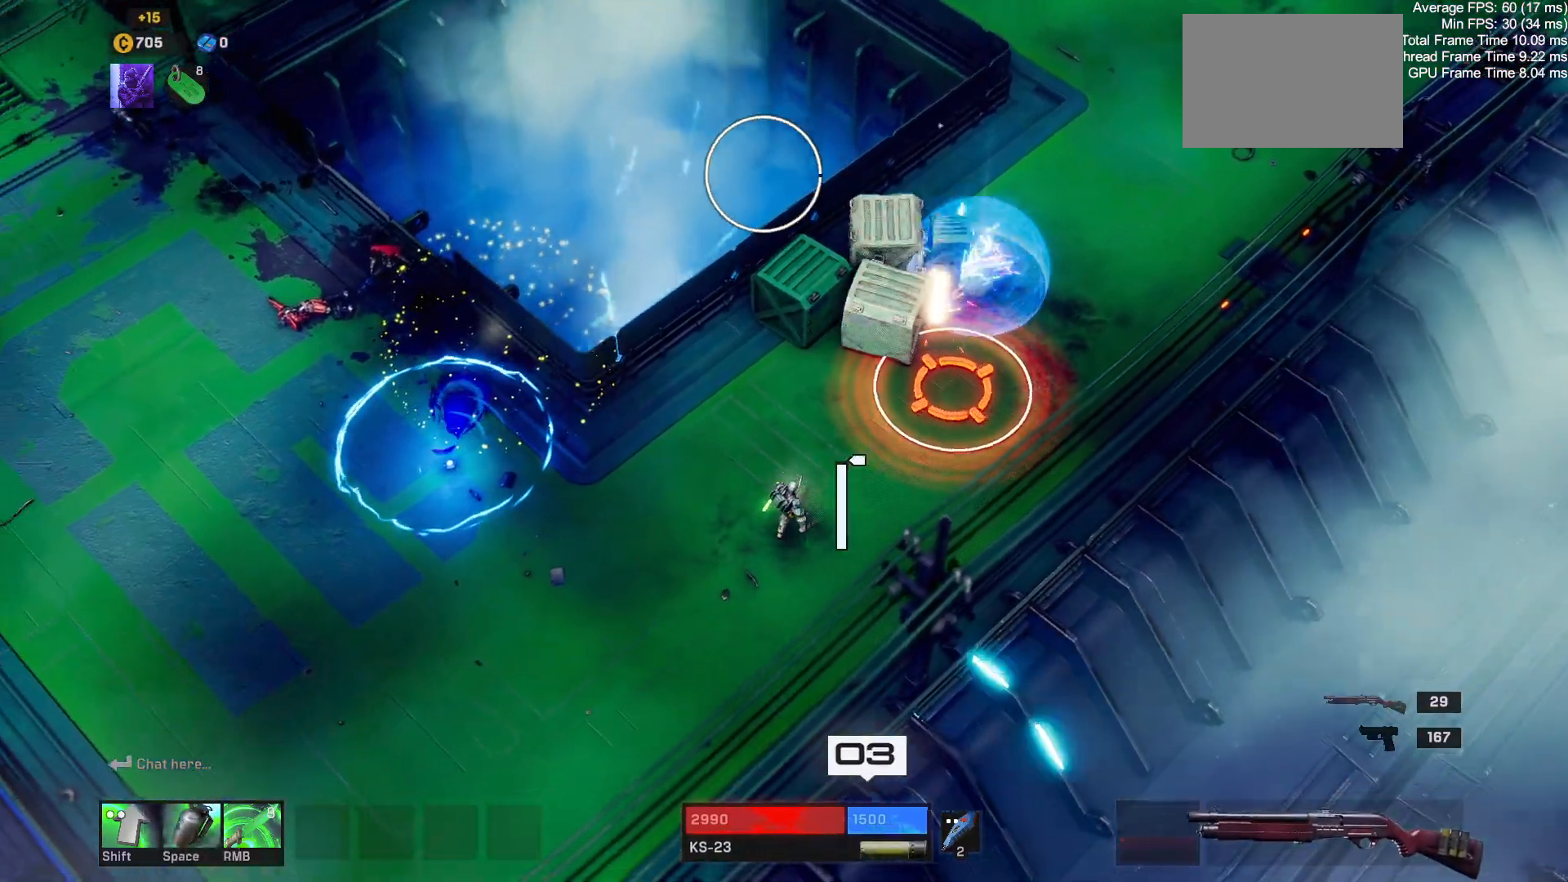
Gameplay with keyboard and mouse; each line is a JSON object with the keys and mouse buttons held at the frame after it. "events" lists presses ("down") and releases ("up") of "1", "2", "3", "4", "a", "alt", "c", "ctrl", "d", "e", "q", "r", "s", "shift", "space", "tab", "w", "x", "z", "mouse_left", "mouse_wheel" and "mouse_right" between this image and that frame as [ms after this image, input, new state], when the widget could be followed in between. "mouse_left", "mouse_wheel", "mouse_right" = the "left", "wheel", "right" buttons of the "mouse" list. No other keys are recorded. "wheel" means that the mouse wheel is clicked or scrolled. Mouse movement is not recorded.
{"keys": ["a"], "mouse": [], "events": [[400, "s", "up"]]}
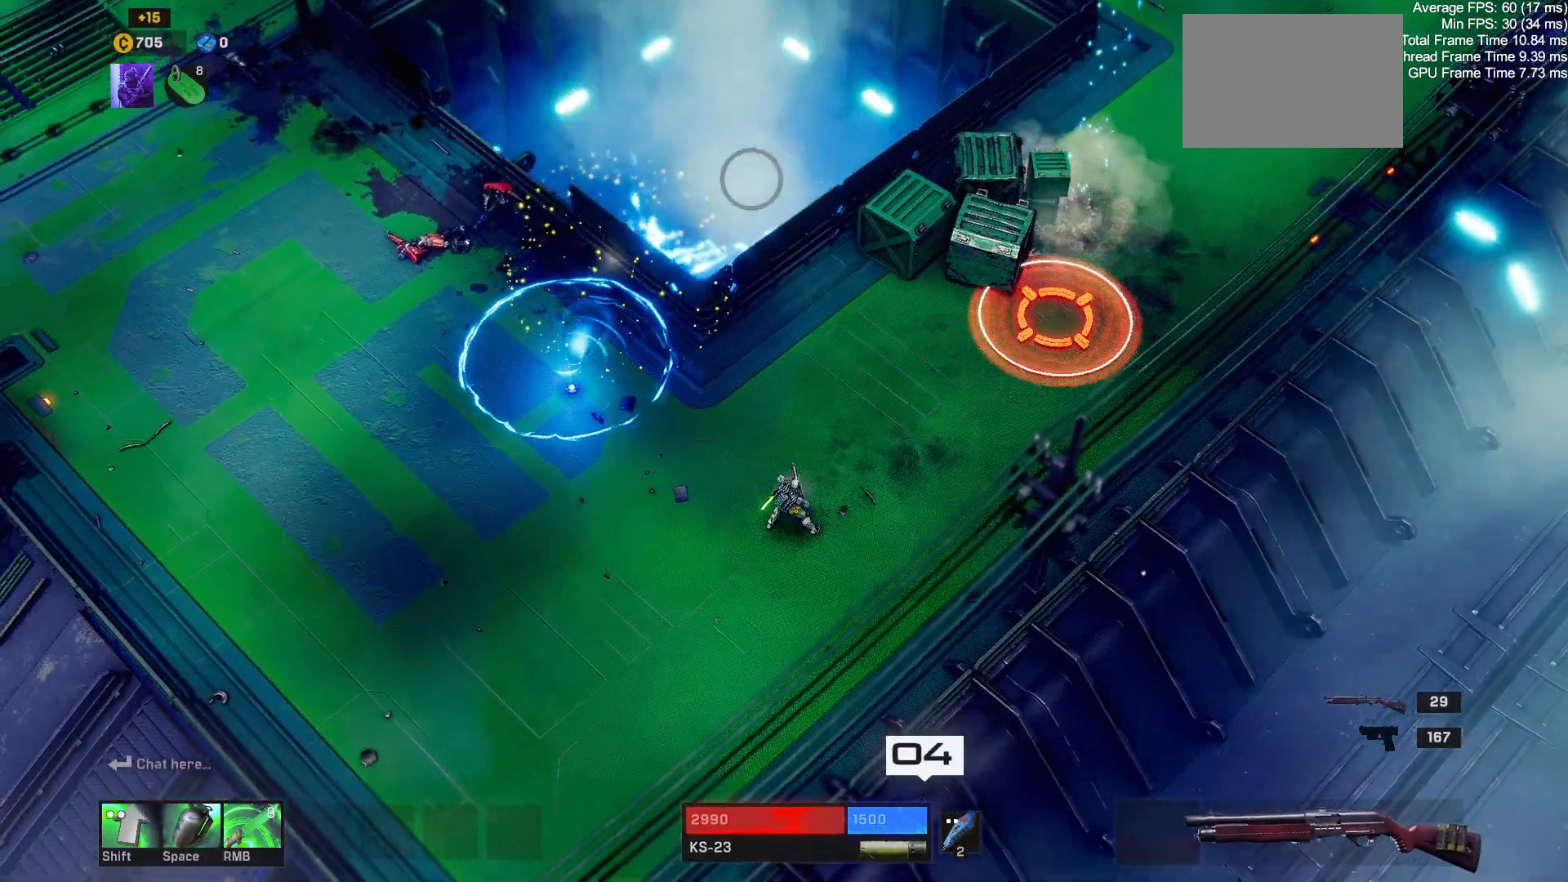
{"keys": ["d"], "mouse": [], "events": [[167, "s", "down"], [283, "d", "down"], [350, "a", "up"], [367, "s", "up"]]}
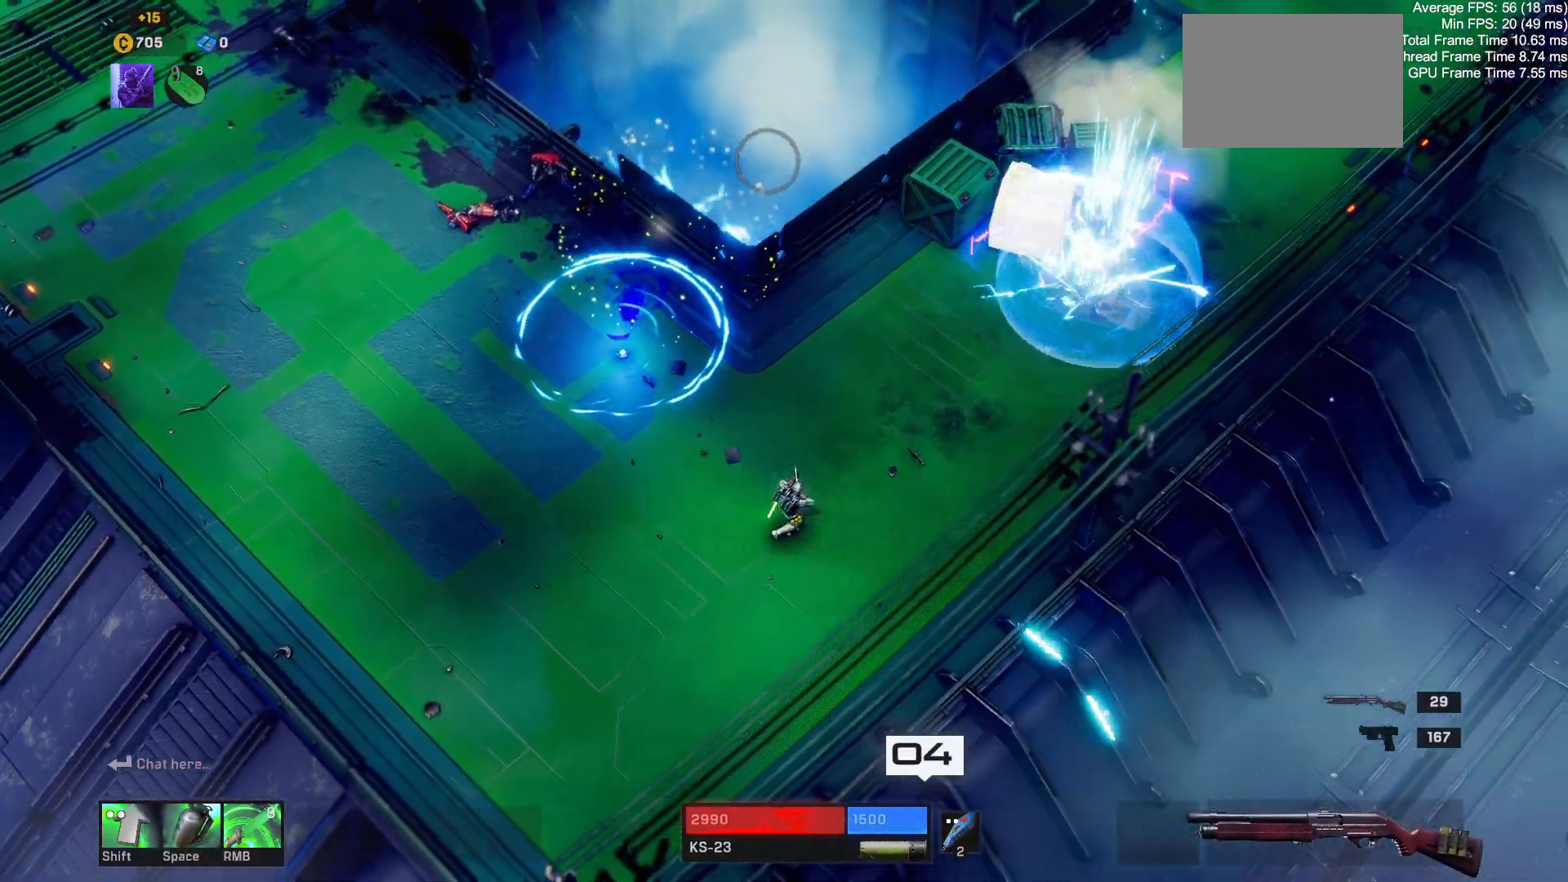
{"keys": [], "mouse": [], "events": [[67, "w", "down"], [400, "d", "up"], [433, "w", "up"]]}
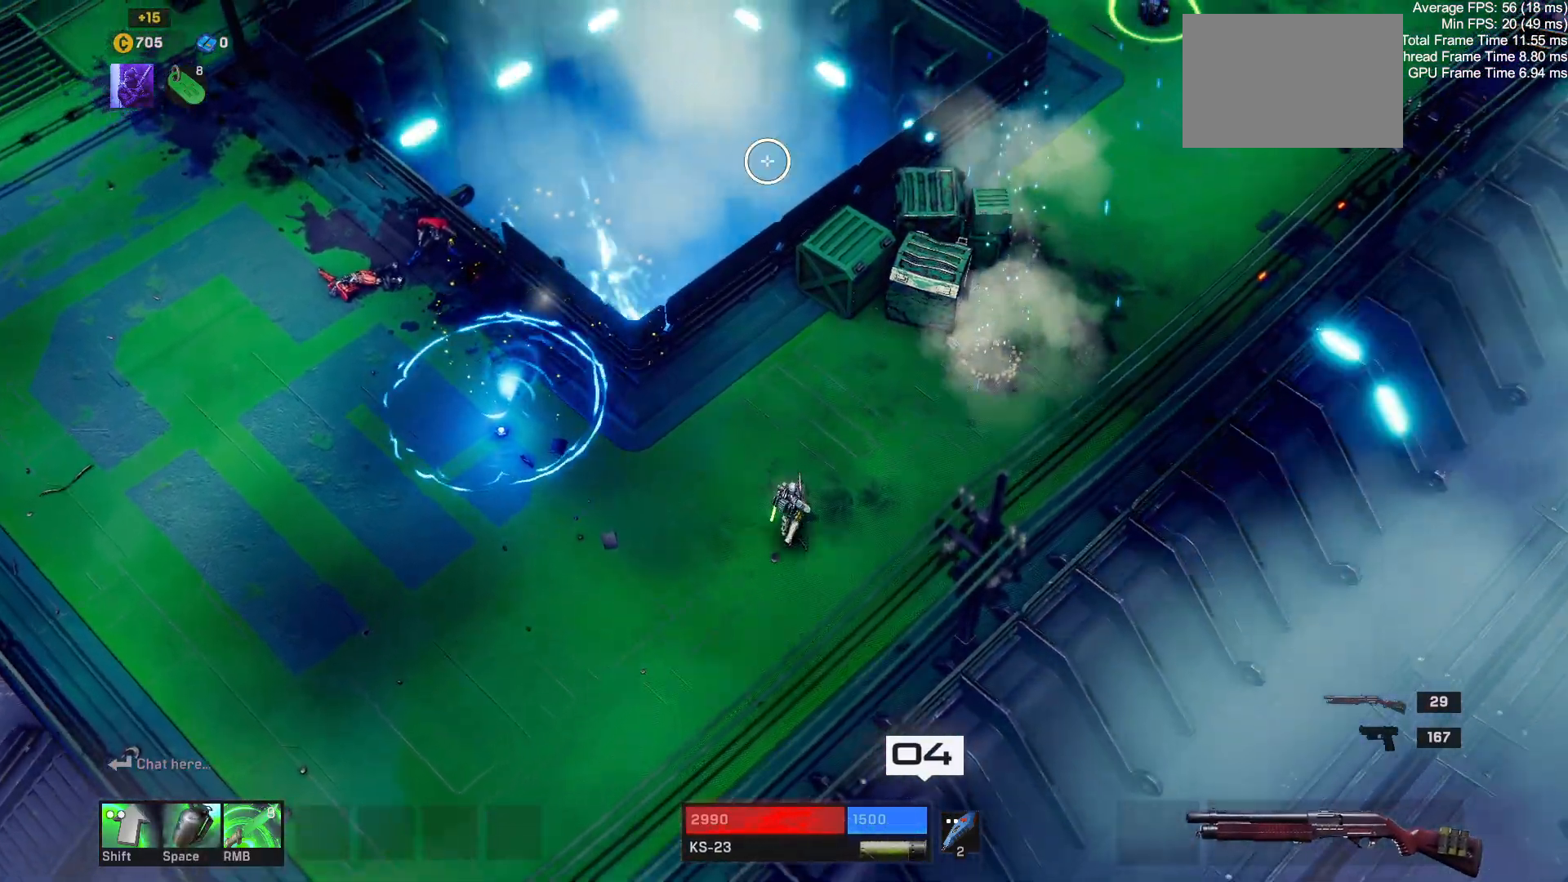
{"keys": ["d", "w"], "mouse": [], "events": [[267, "d", "down"], [467, "w", "down"]]}
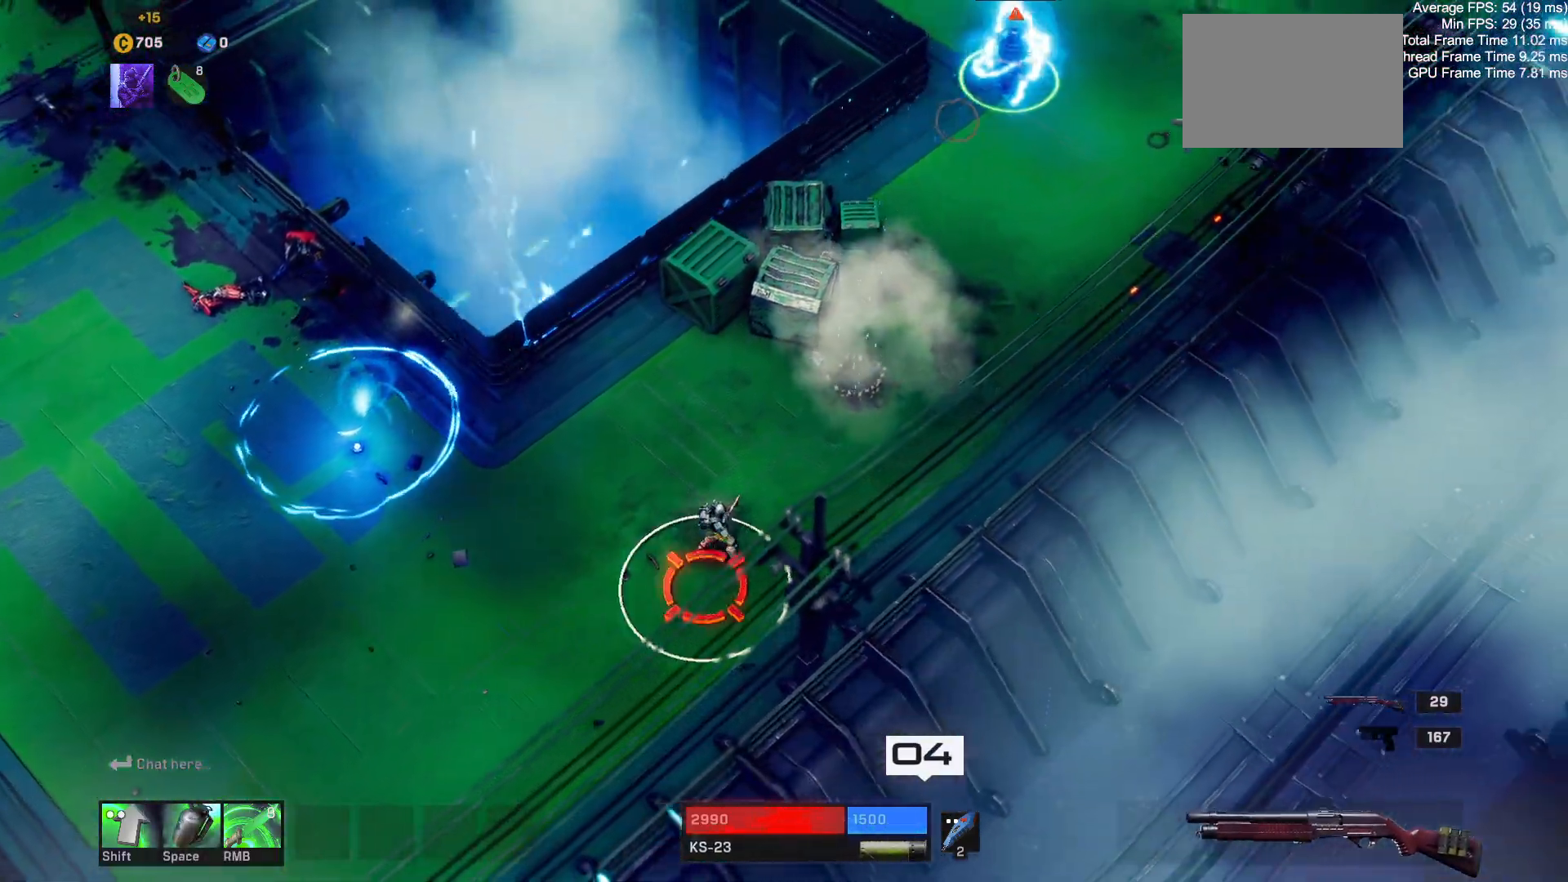
{"keys": ["d", "w"], "mouse": ["left"], "events": [[167, "w", "up"], [200, "d", "up"], [417, "mouse_left", "down"], [450, "w", "down"], [500, "d", "down"]]}
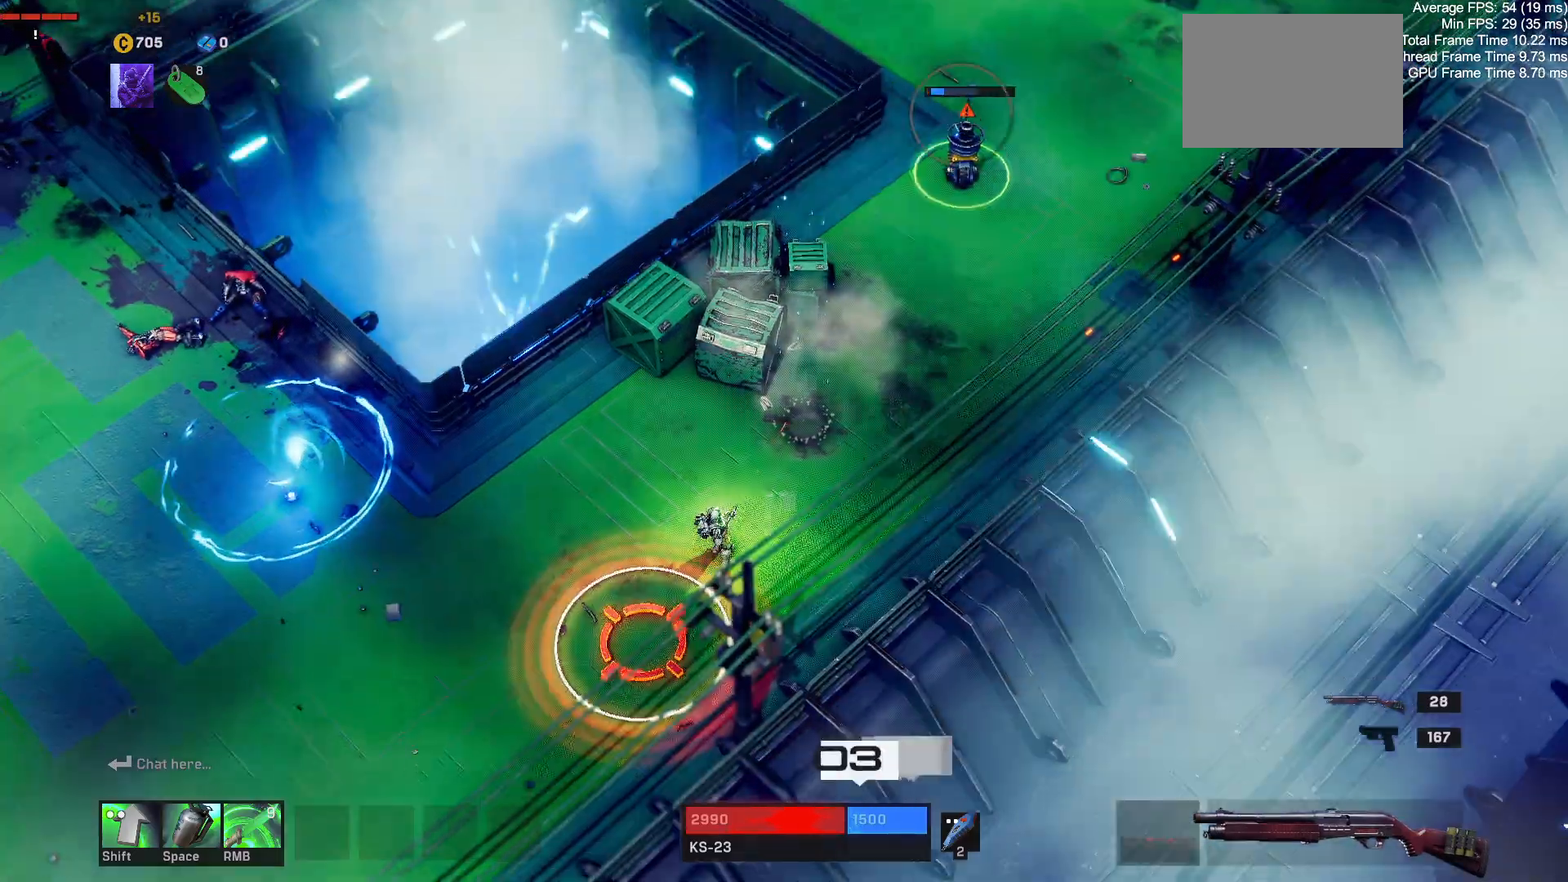
{"keys": ["a", "w"], "mouse": [], "events": [[50, "mouse_left", "up"], [100, "d", "up"], [150, "a", "down"]]}
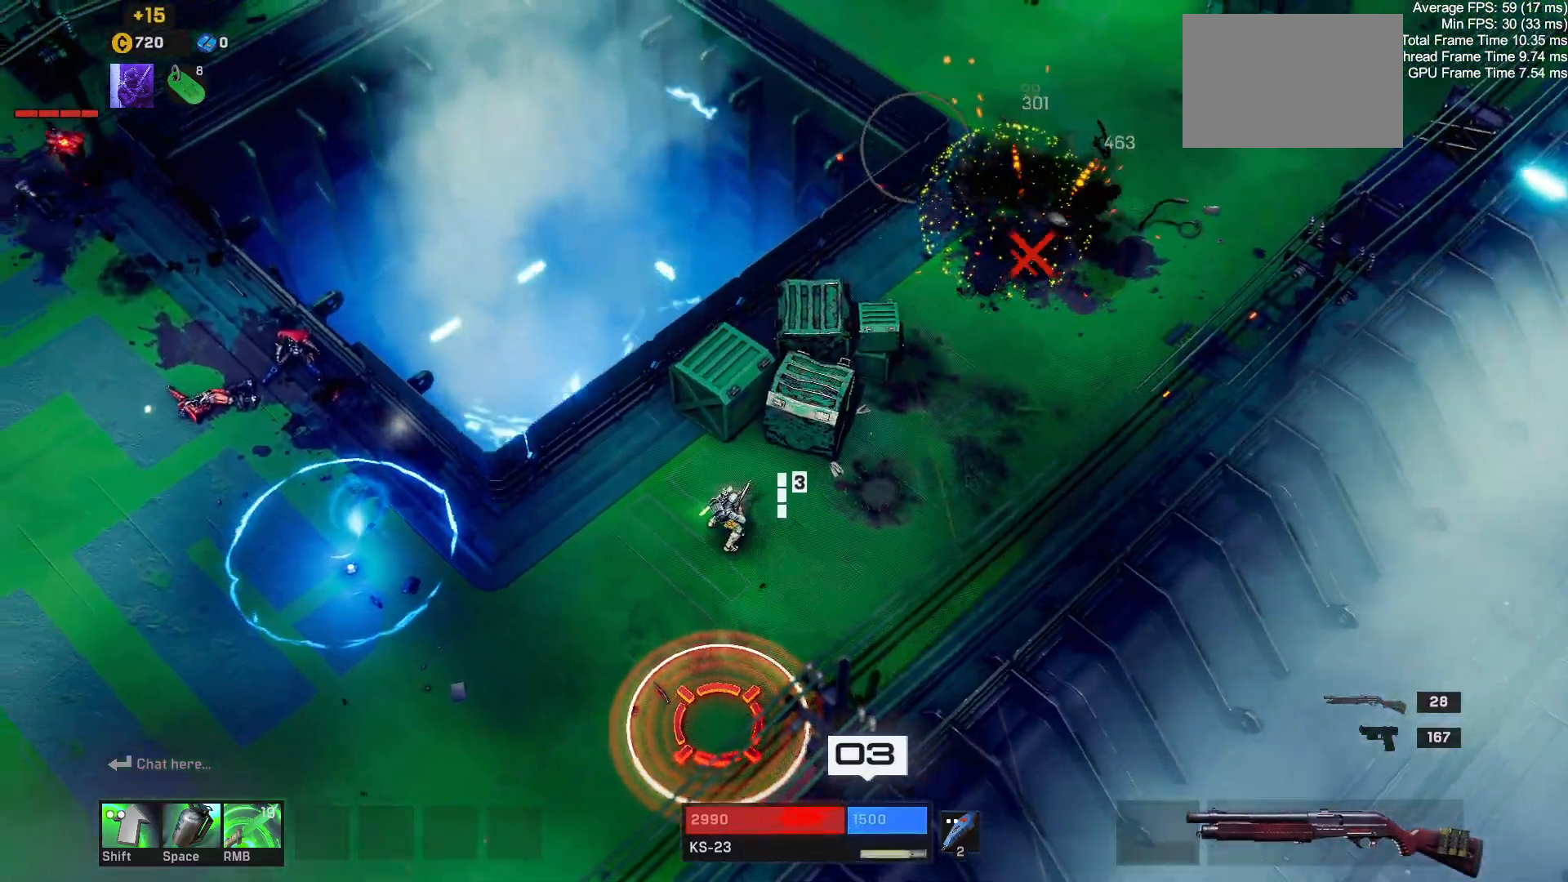
{"keys": ["s"], "mouse": [], "events": [[33, "r", "down"], [117, "w", "up"], [150, "r", "up"], [383, "a", "up"], [383, "s", "down"]]}
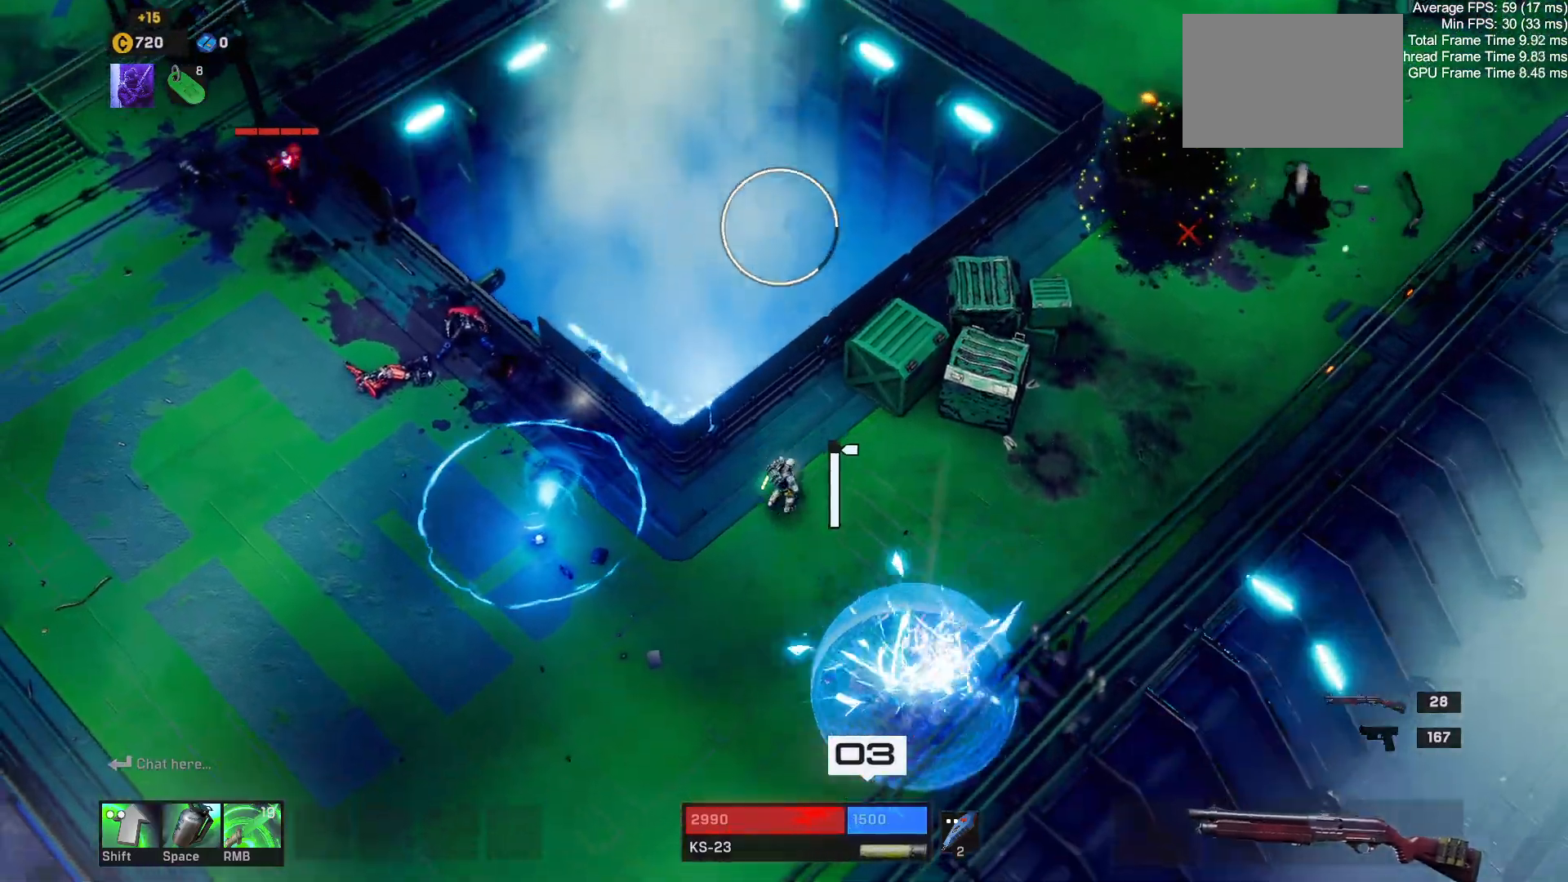
{"keys": ["a", "s"], "mouse": [], "events": [[50, "a", "down"]]}
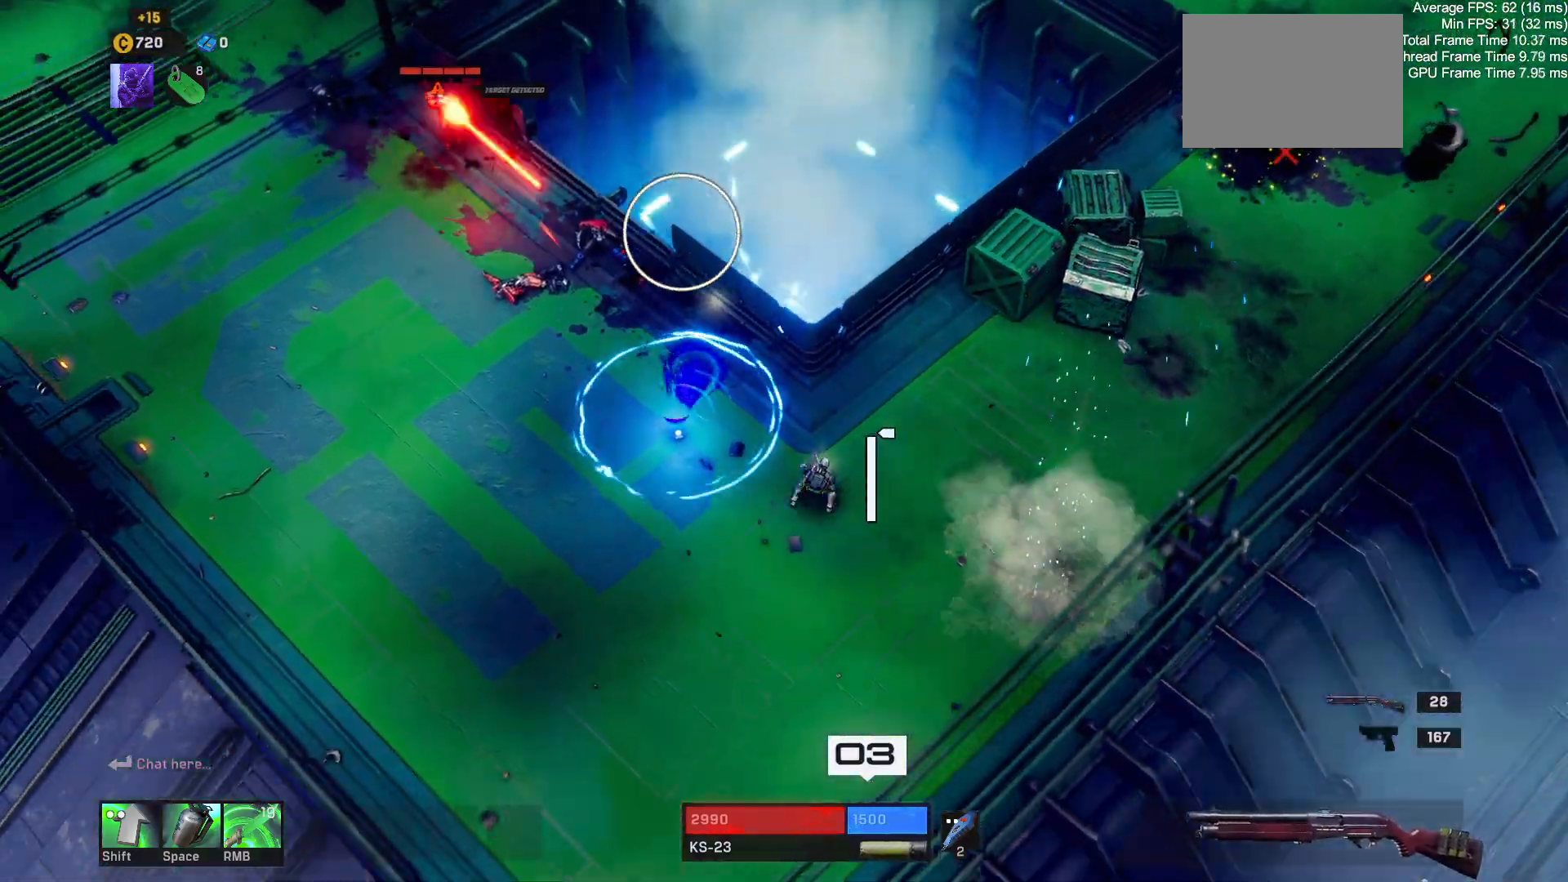
{"keys": ["a", "s"], "mouse": [], "events": []}
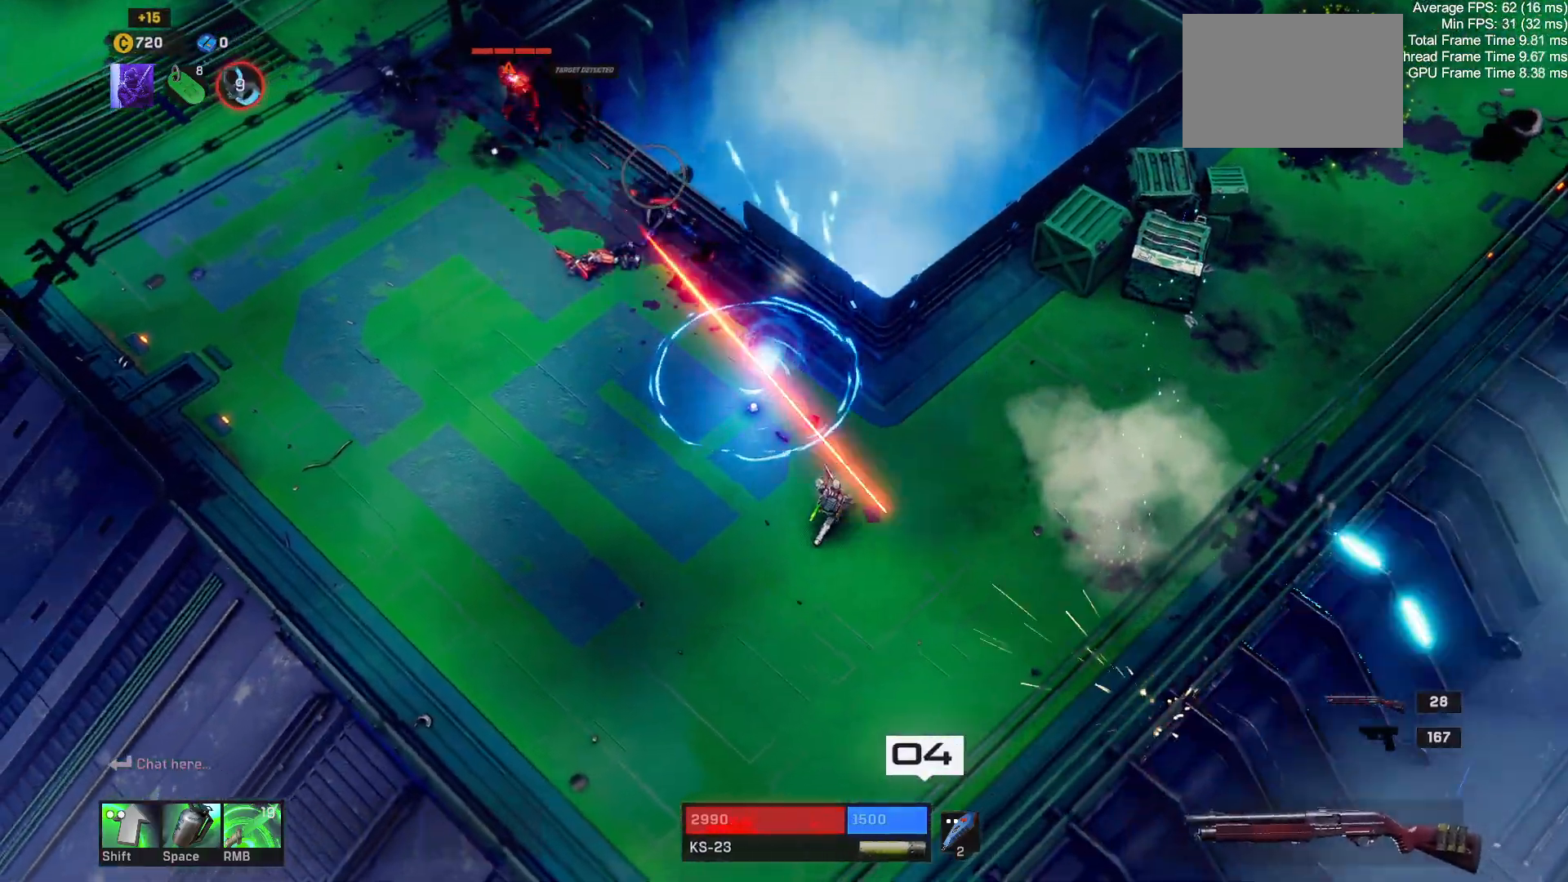
{"keys": ["a", "s"], "mouse": [], "events": []}
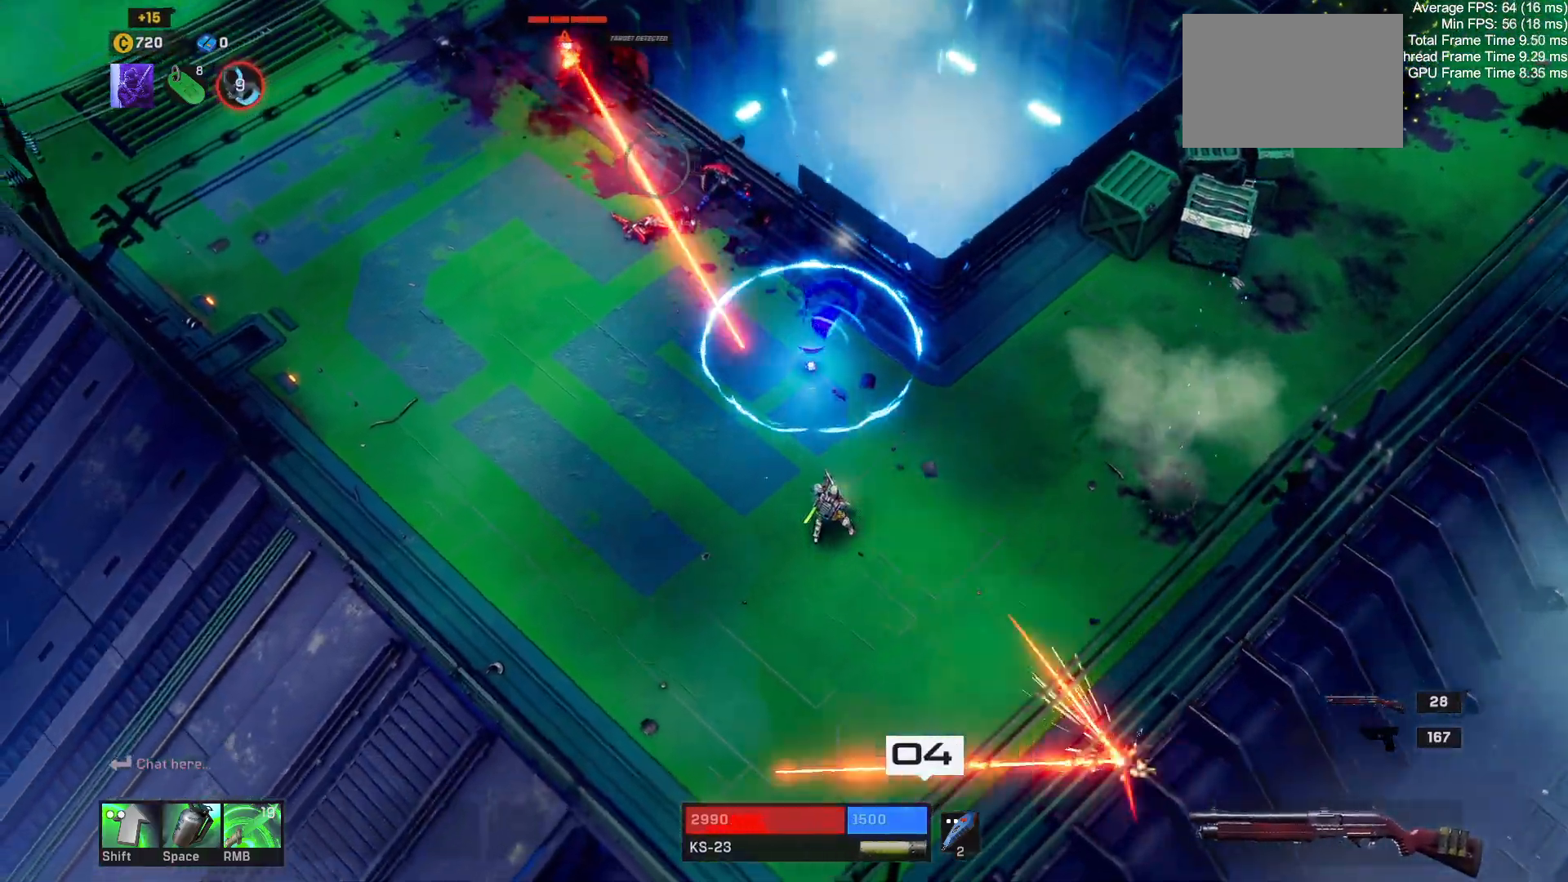
{"keys": ["a"], "mouse": [], "events": [[250, "s", "up"]]}
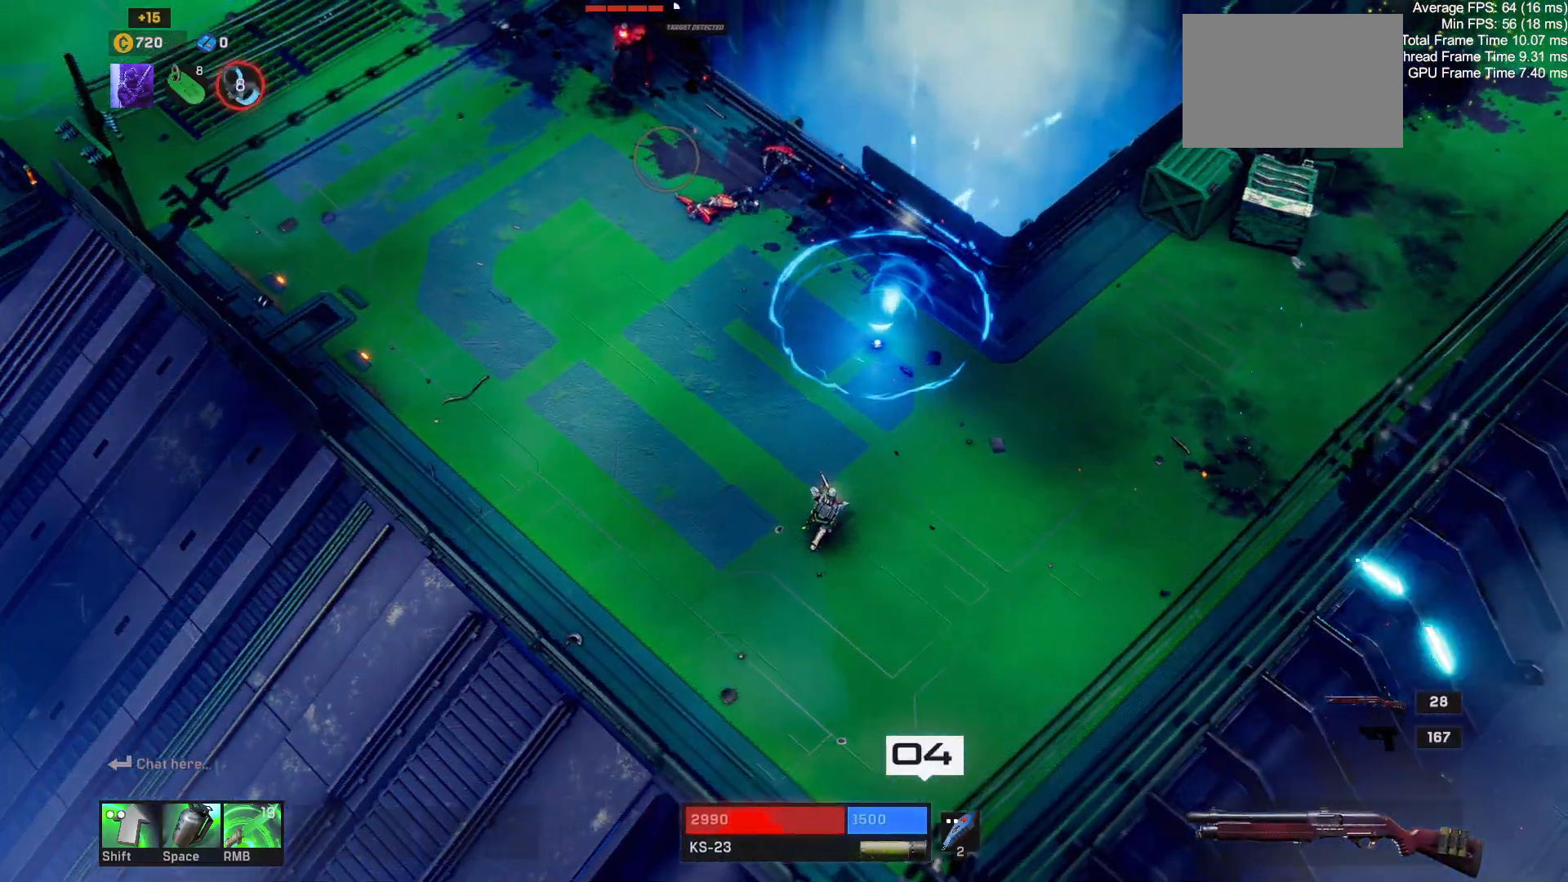
{"keys": [], "mouse": [], "events": [[67, "space", "down"], [233, "space", "up"], [400, "a", "up"]]}
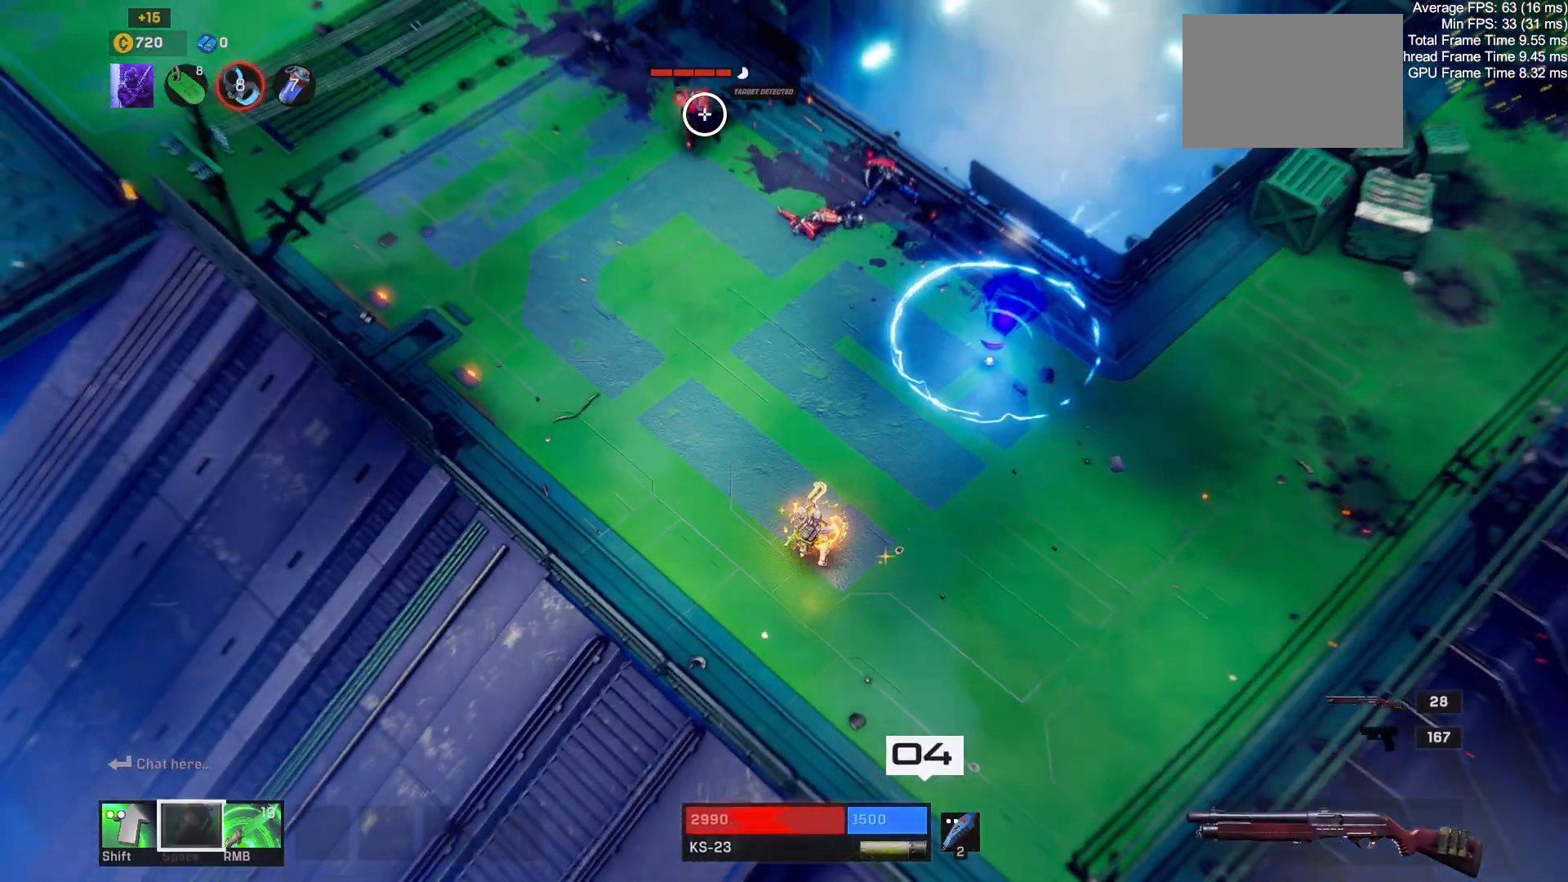
{"keys": ["d"], "mouse": [], "events": [[100, "mouse_left", "down"], [133, "d", "down"], [200, "mouse_left", "up"], [250, "shift", "down"], [417, "shift", "up"]]}
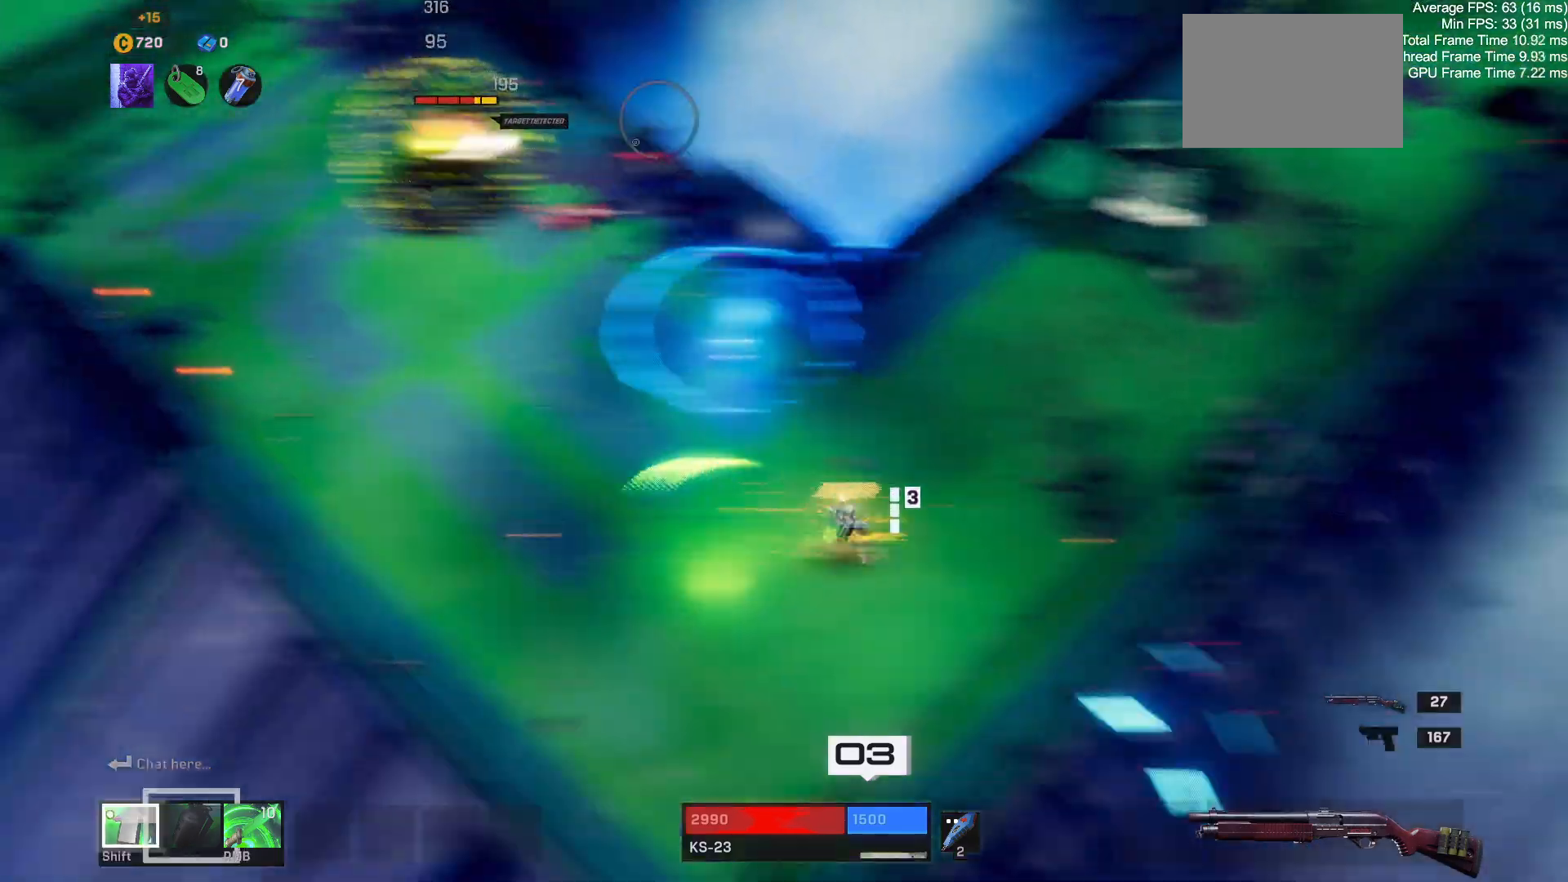
{"keys": ["d", "w"], "mouse": [], "events": [[33, "w", "down"]]}
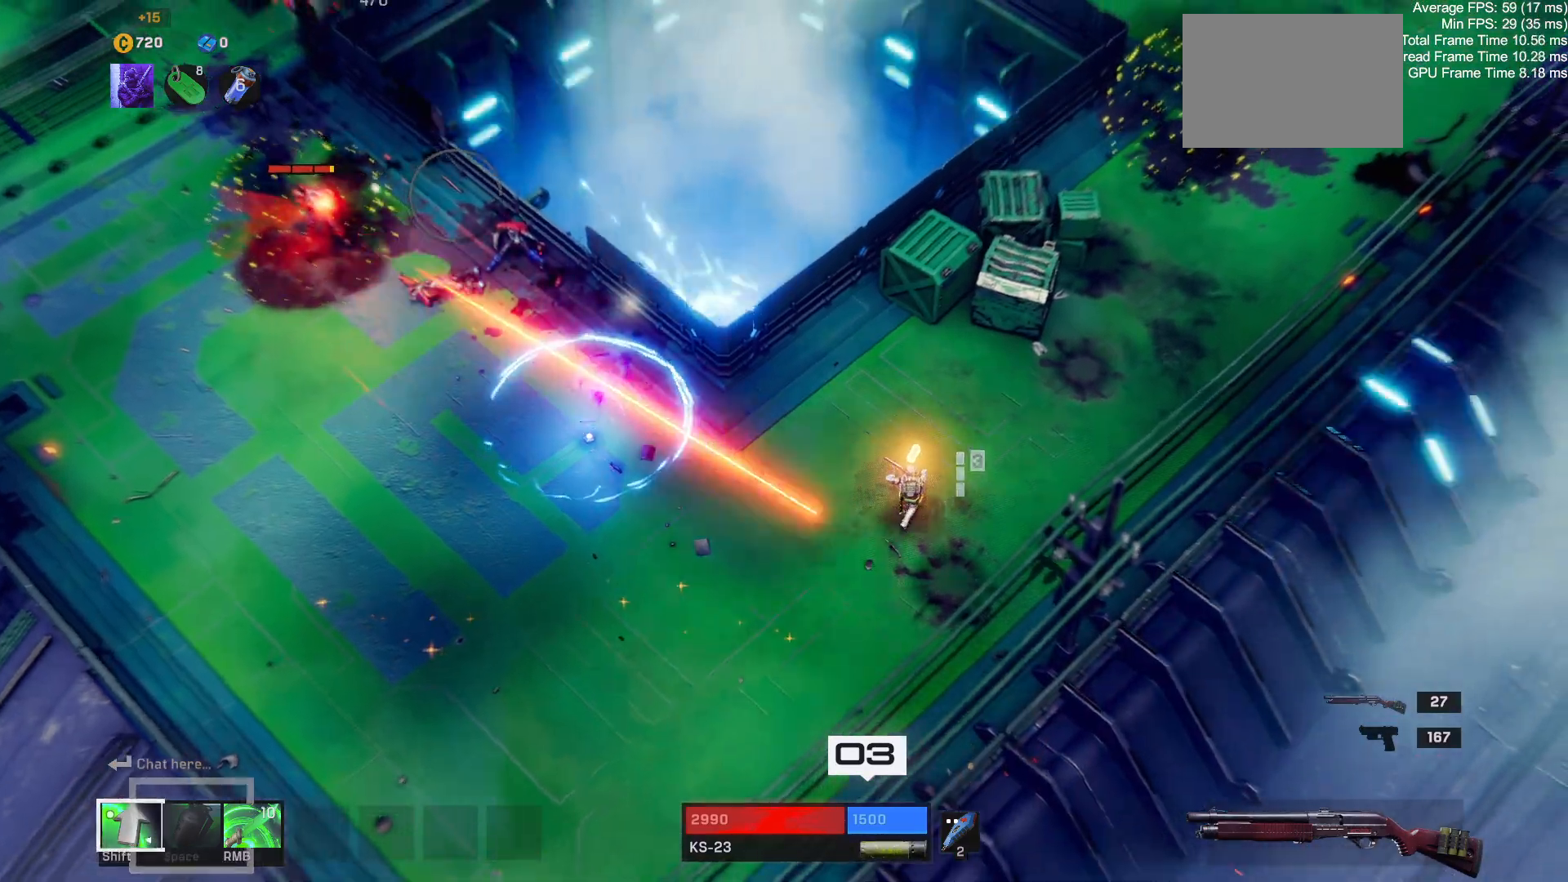
{"keys": ["s"], "mouse": [], "events": [[133, "d", "up"], [317, "w", "up"], [467, "s", "down"]]}
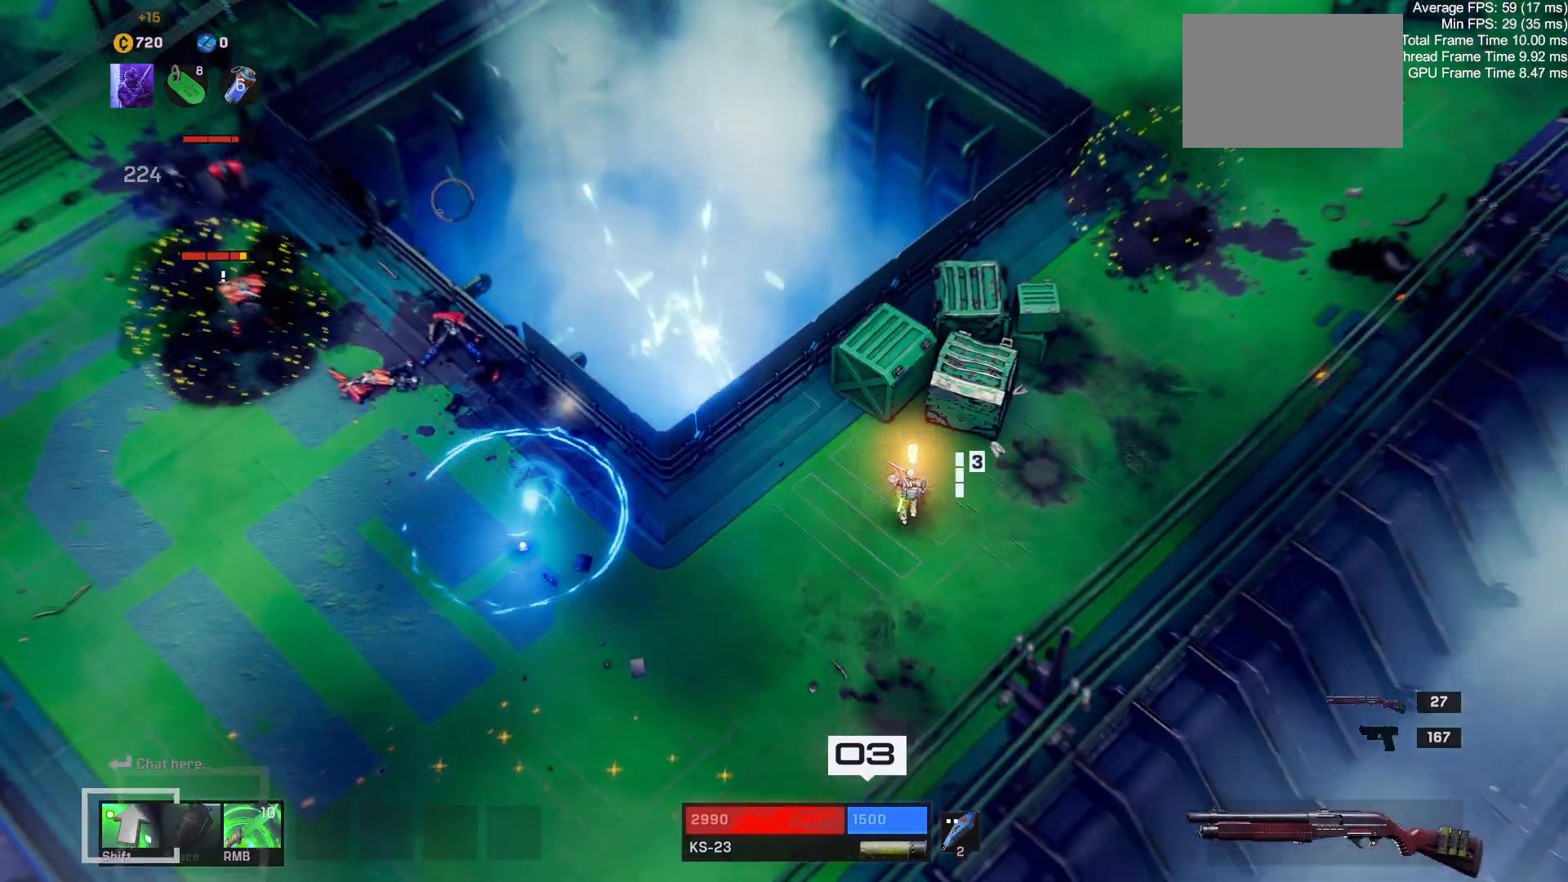
{"keys": ["a", "s"], "mouse": [], "events": [[217, "a", "down"]]}
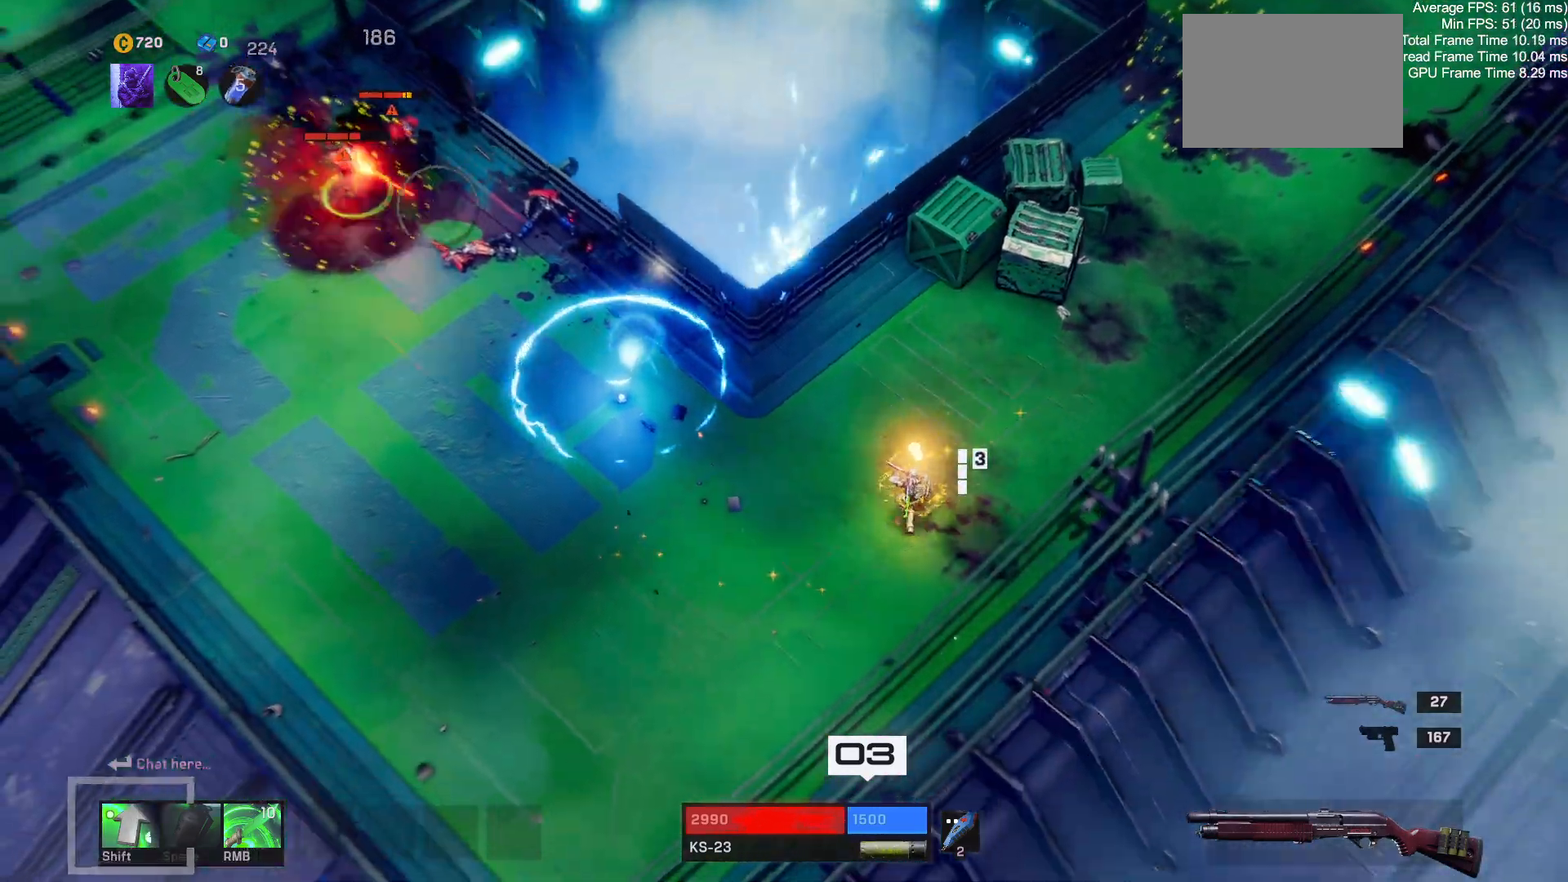
{"keys": ["d", "w"], "mouse": [], "events": [[100, "s", "up"], [117, "a", "up"], [167, "d", "down"], [200, "w", "down"], [217, "mouse_left", "down"], [300, "mouse_left", "up"]]}
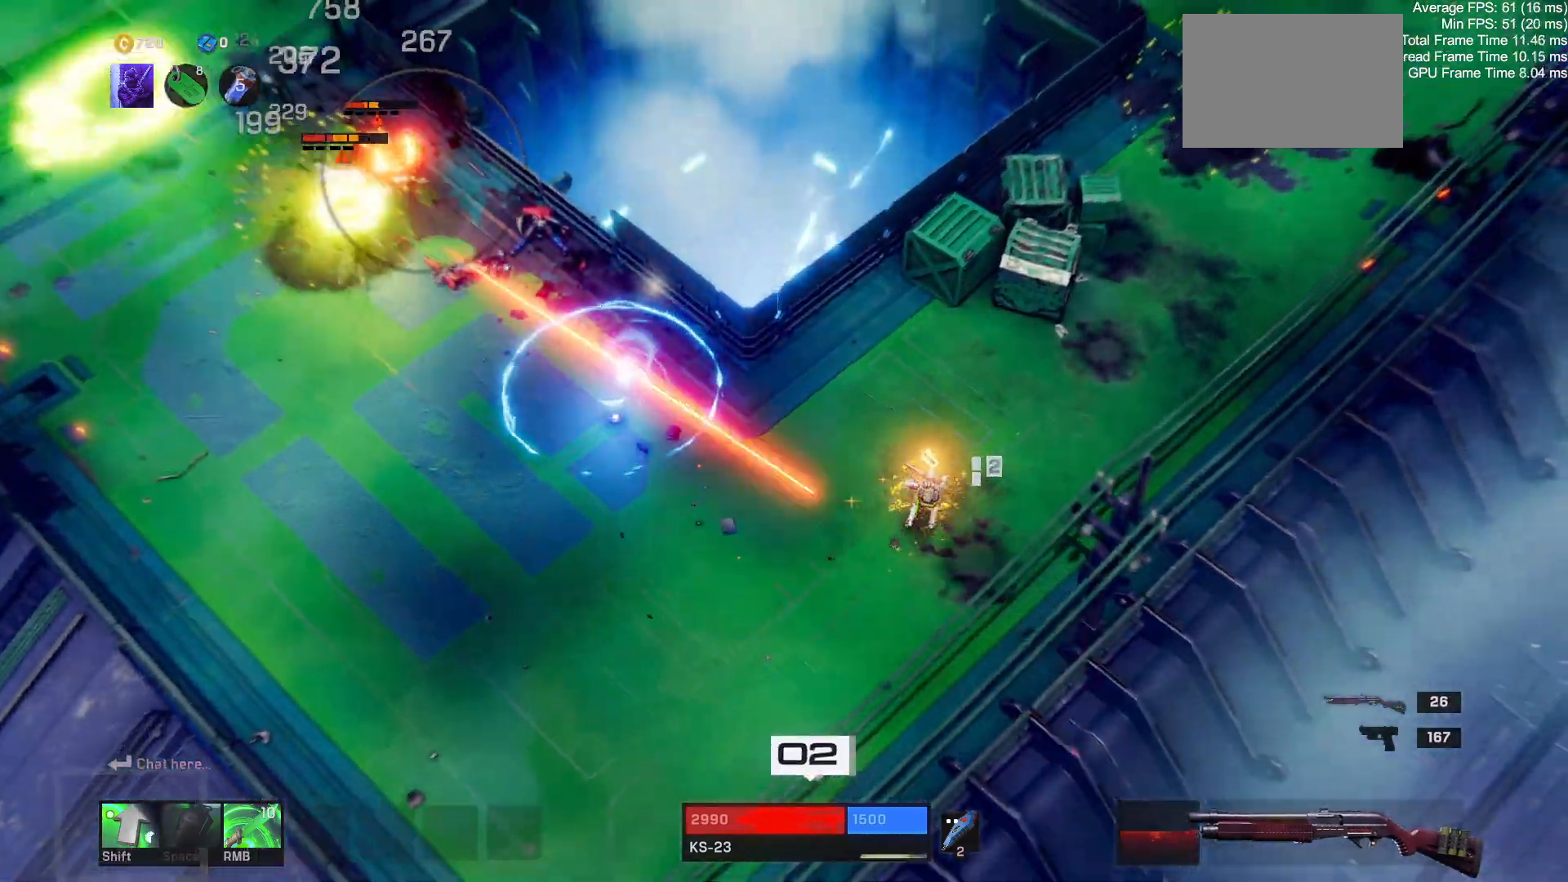
{"keys": [], "mouse": [], "events": [[350, "d", "up"], [433, "w", "up"]]}
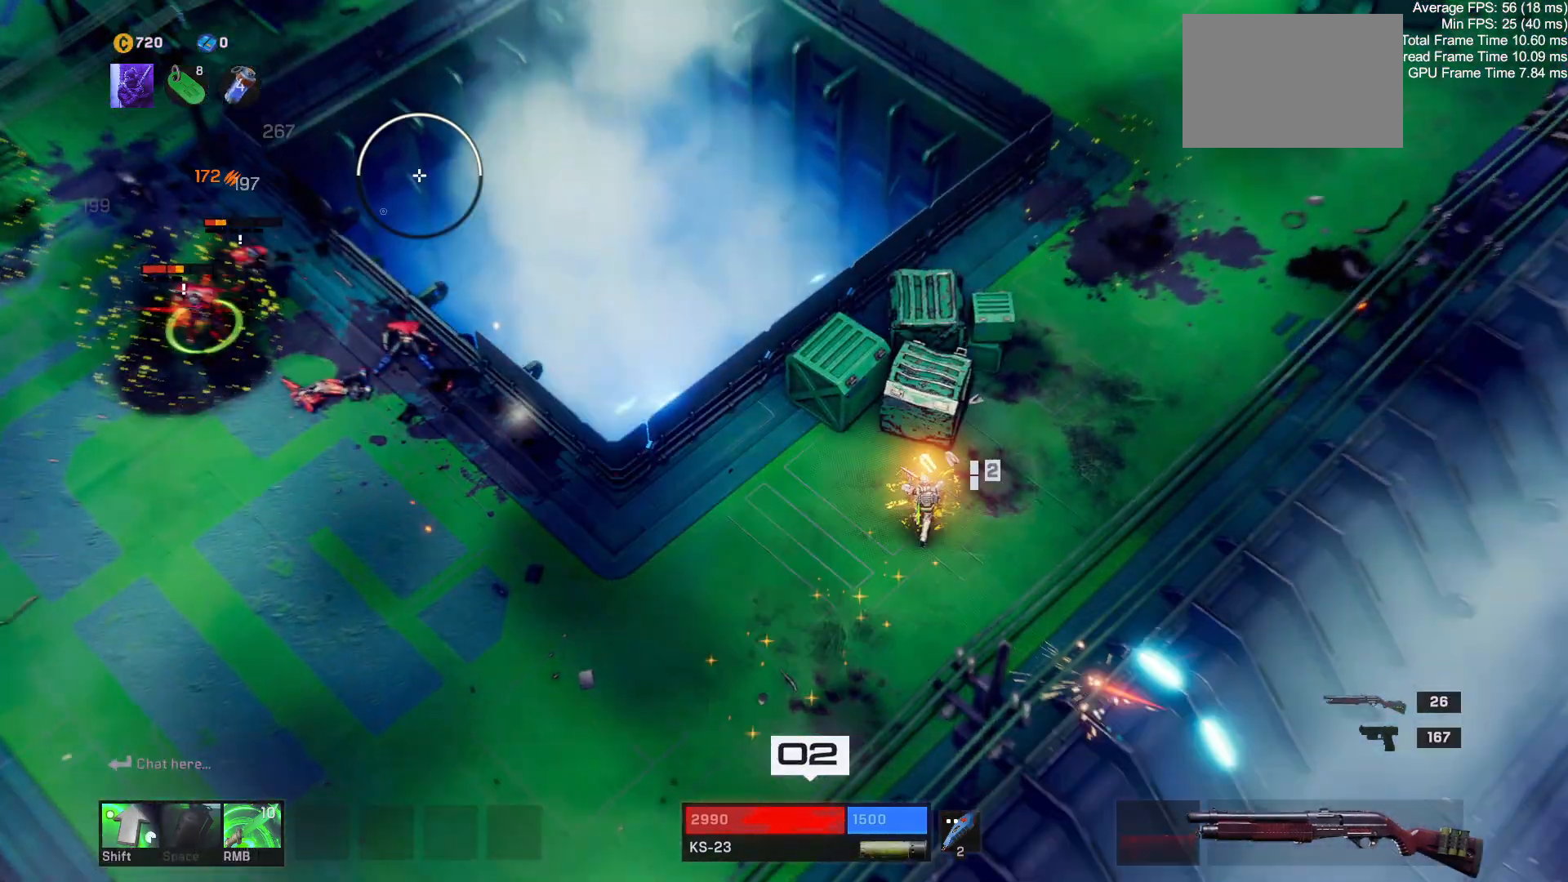
{"keys": ["a", "s"], "mouse": [], "events": [[150, "a", "down"], [150, "s", "down"]]}
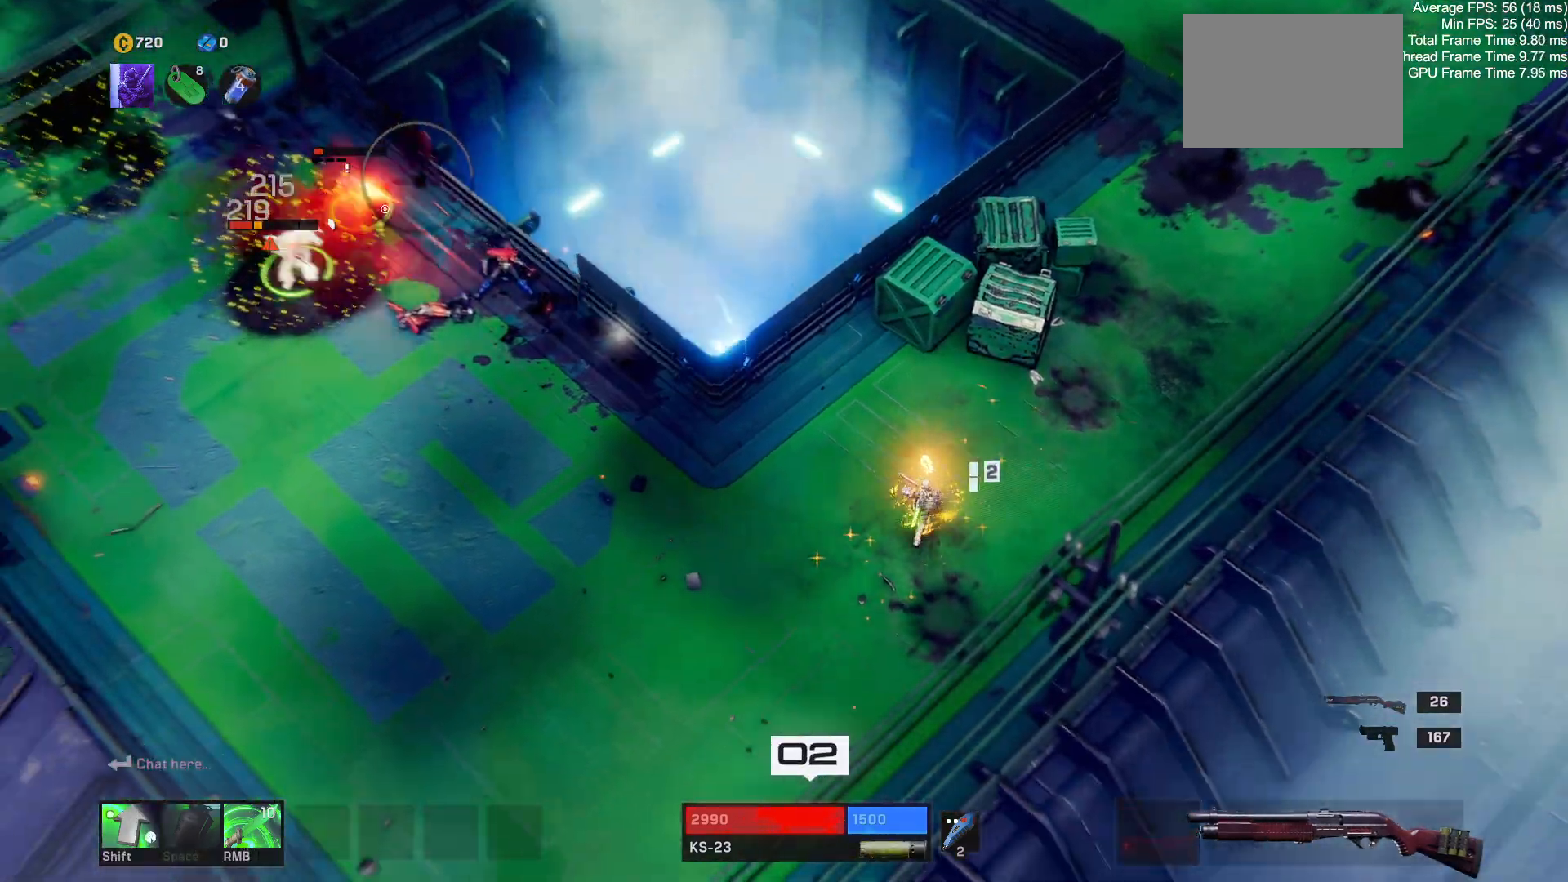
{"keys": [], "mouse": ["left"], "events": [[367, "s", "up"], [400, "a", "up"], [417, "mouse_left", "down"]]}
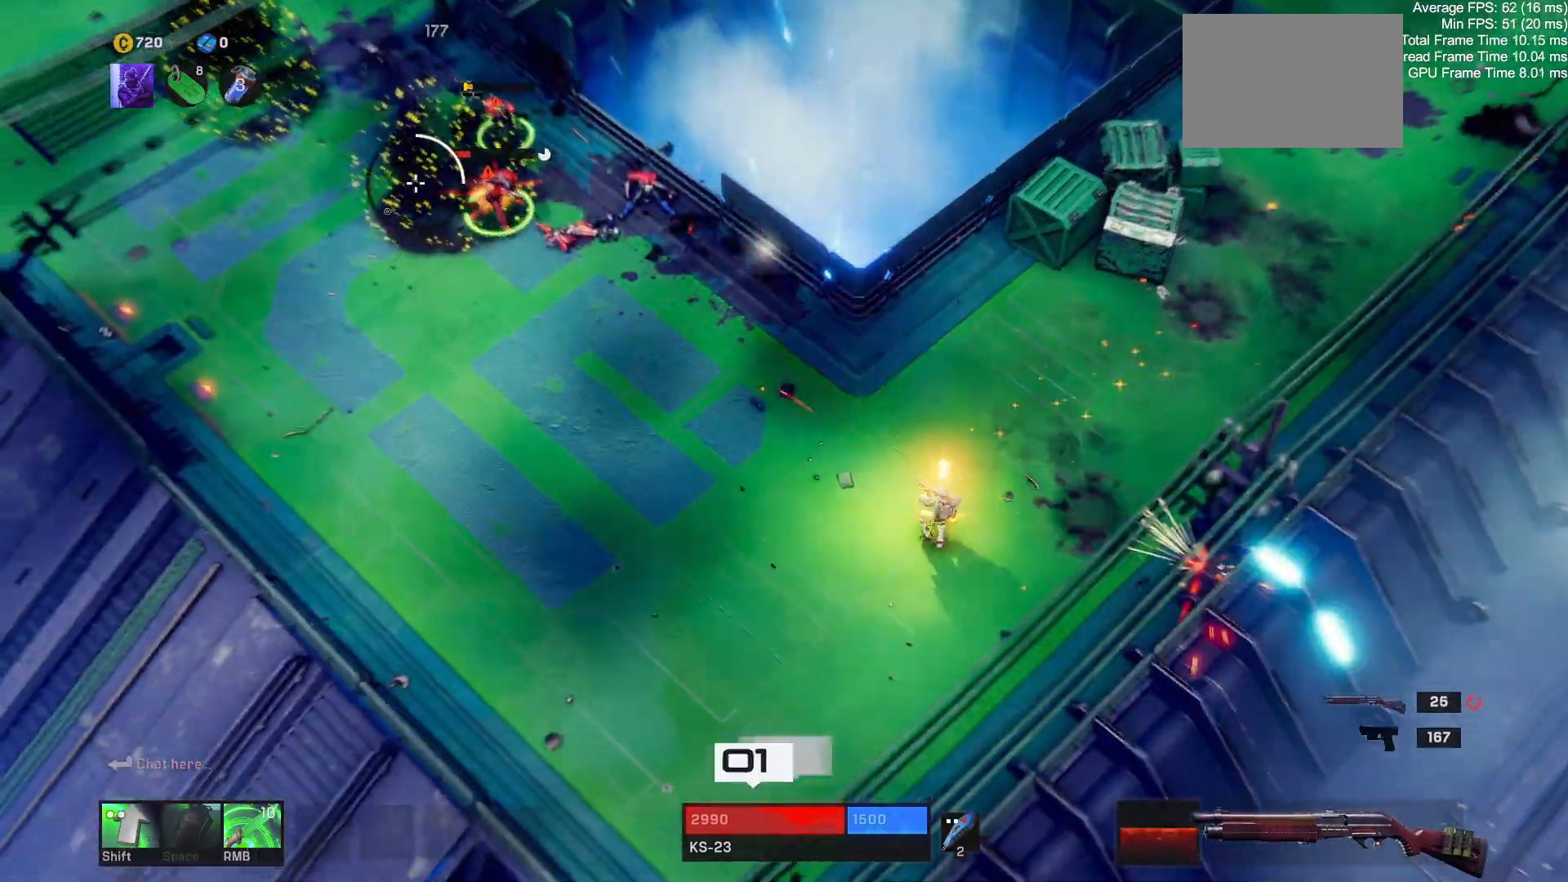
{"keys": ["a", "s"], "mouse": [], "events": [[17, "a", "down"], [17, "mouse_left", "up"], [167, "s", "down"]]}
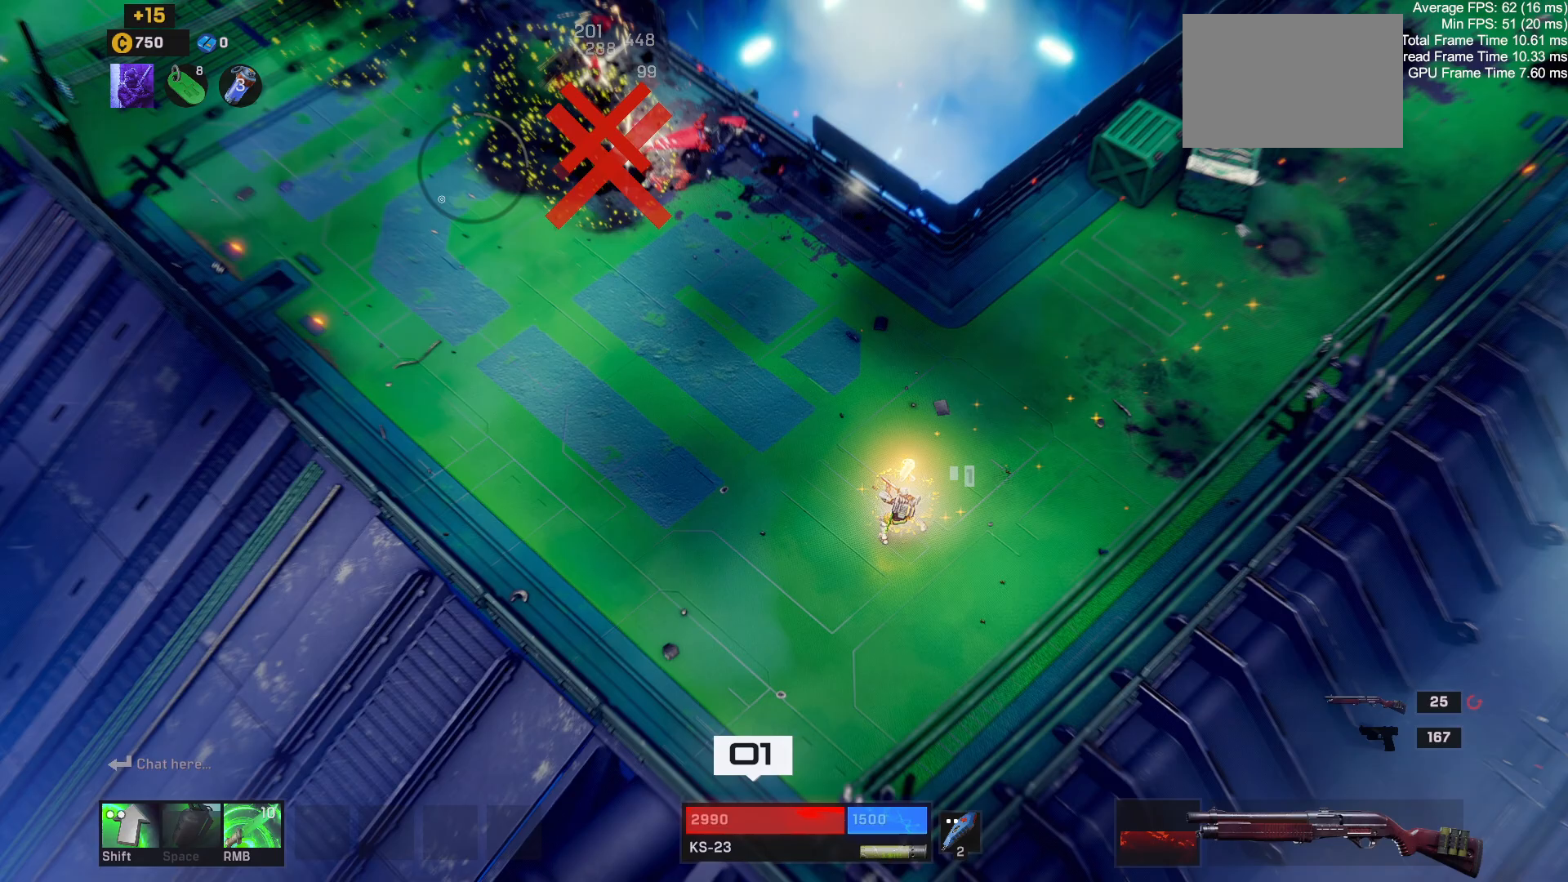
{"keys": ["a"], "mouse": [], "events": [[133, "s", "up"], [200, "r", "down"], [333, "r", "up"]]}
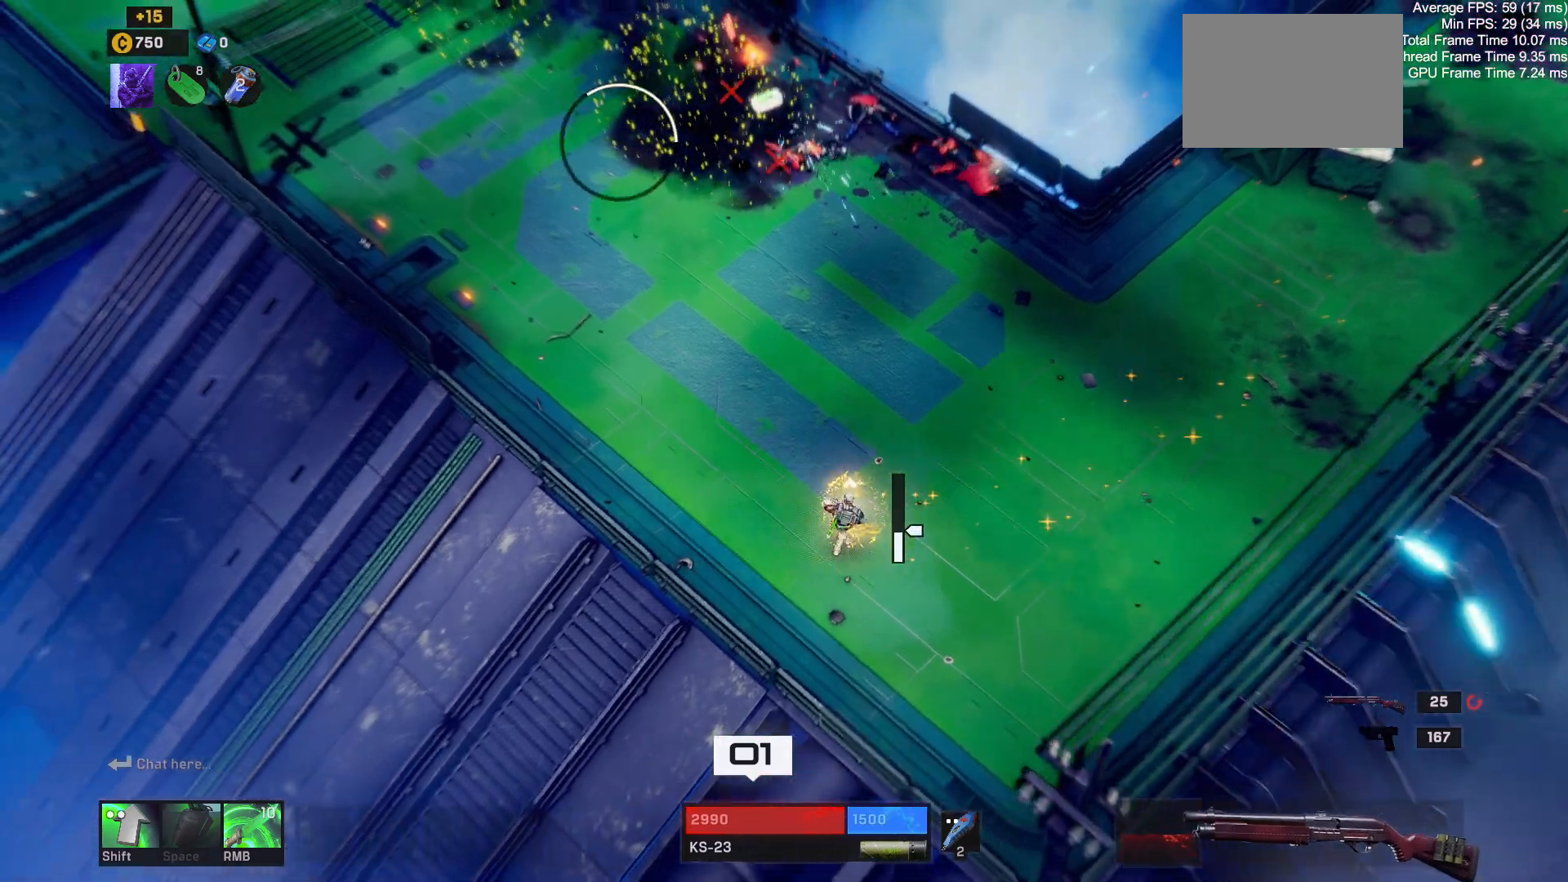
{"keys": ["a", "w"], "mouse": [], "events": [[83, "w", "down"]]}
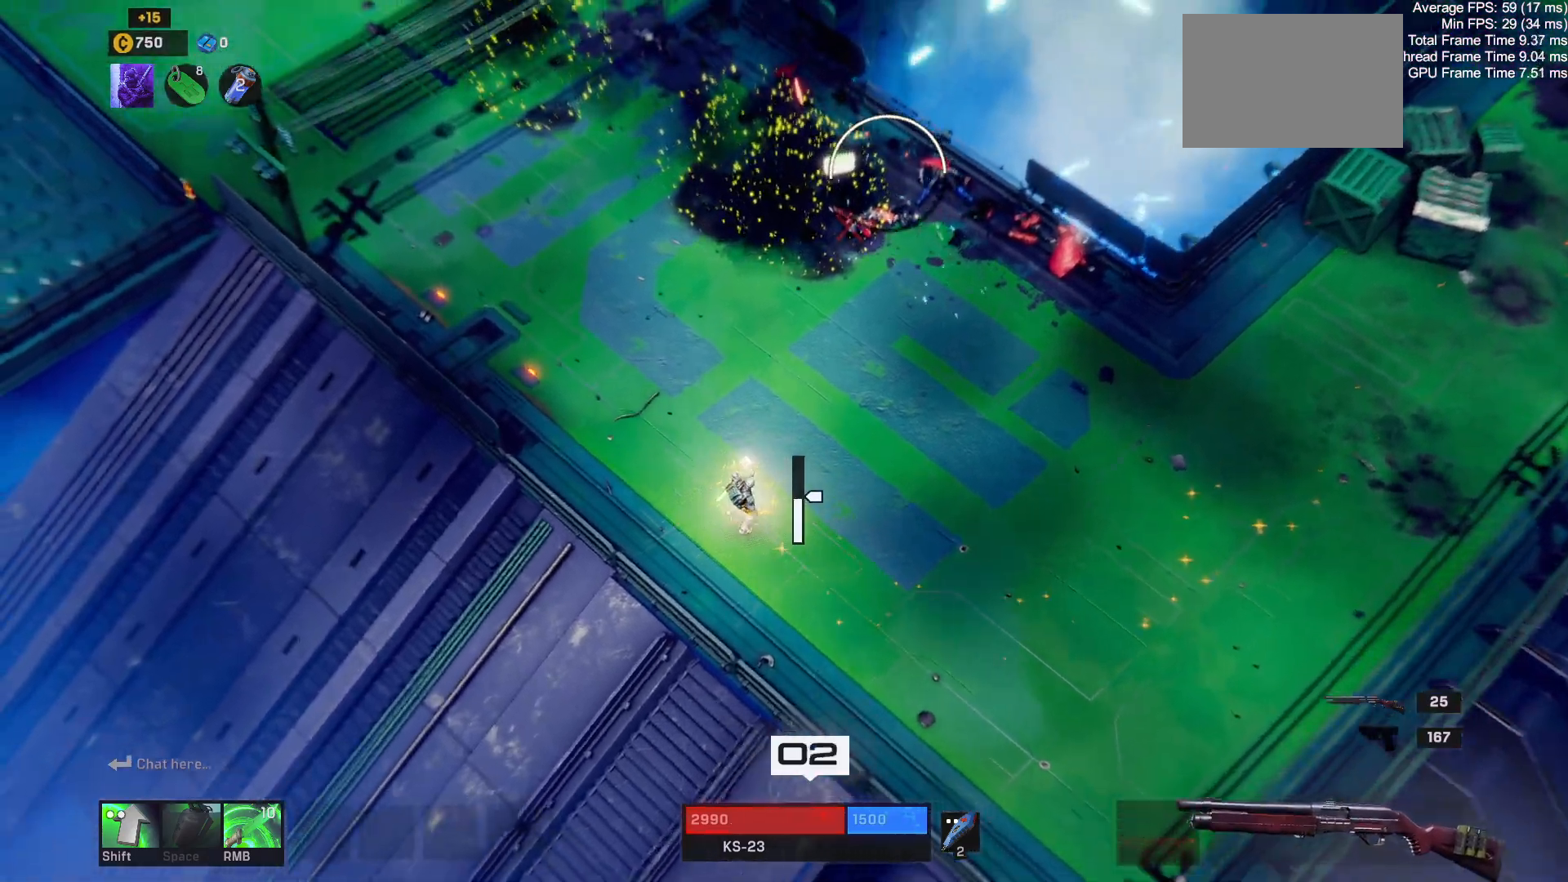
{"keys": ["d"], "mouse": [], "events": [[33, "d", "down"], [50, "a", "up"], [150, "w", "up"]]}
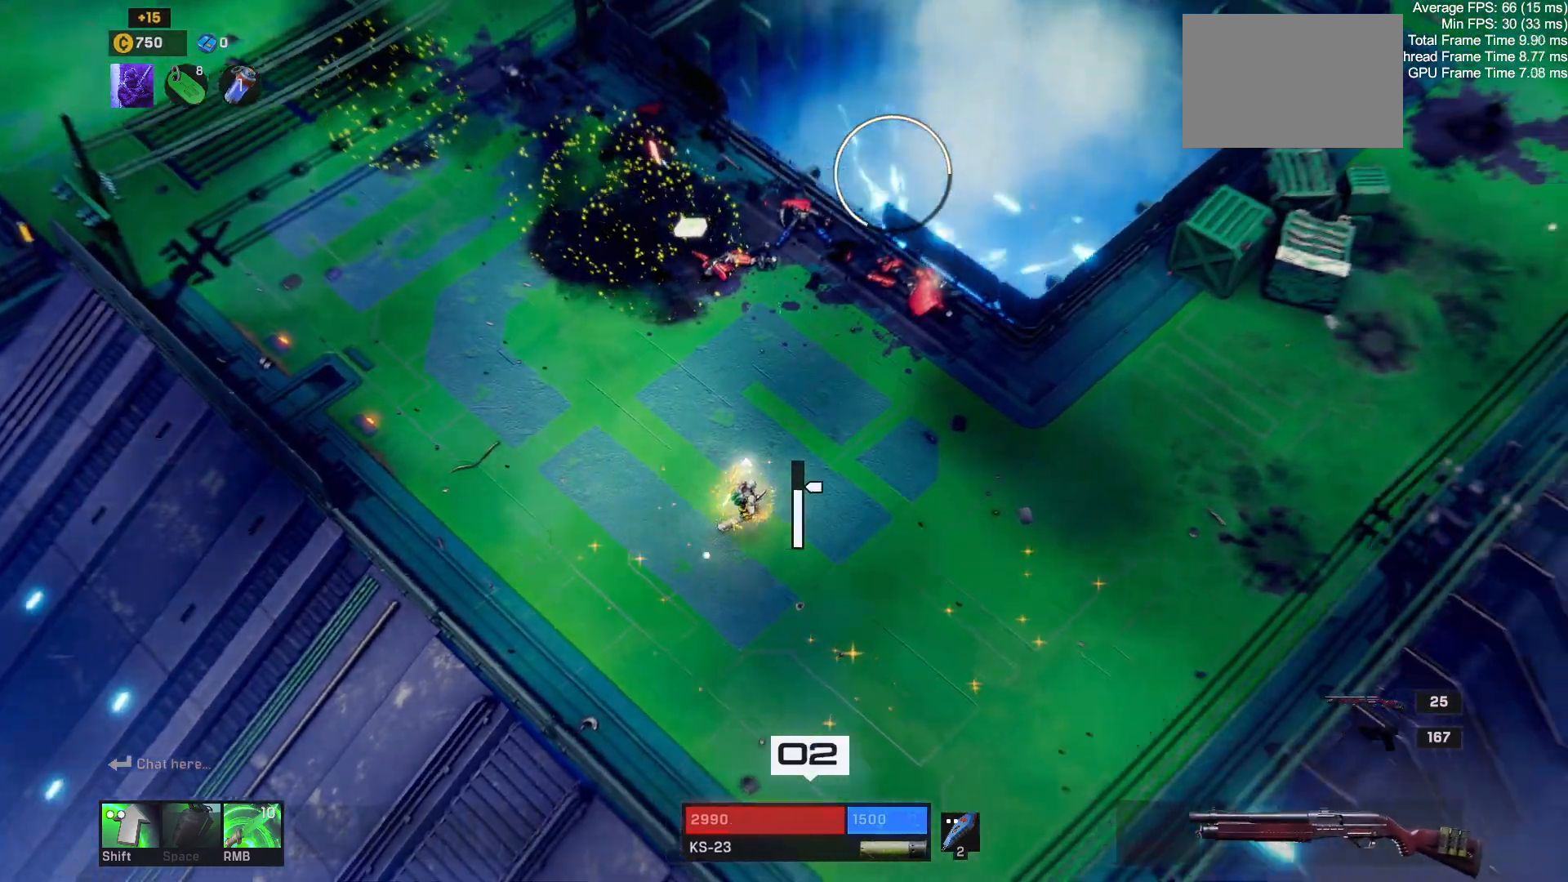
{"keys": ["d"], "mouse": [], "events": []}
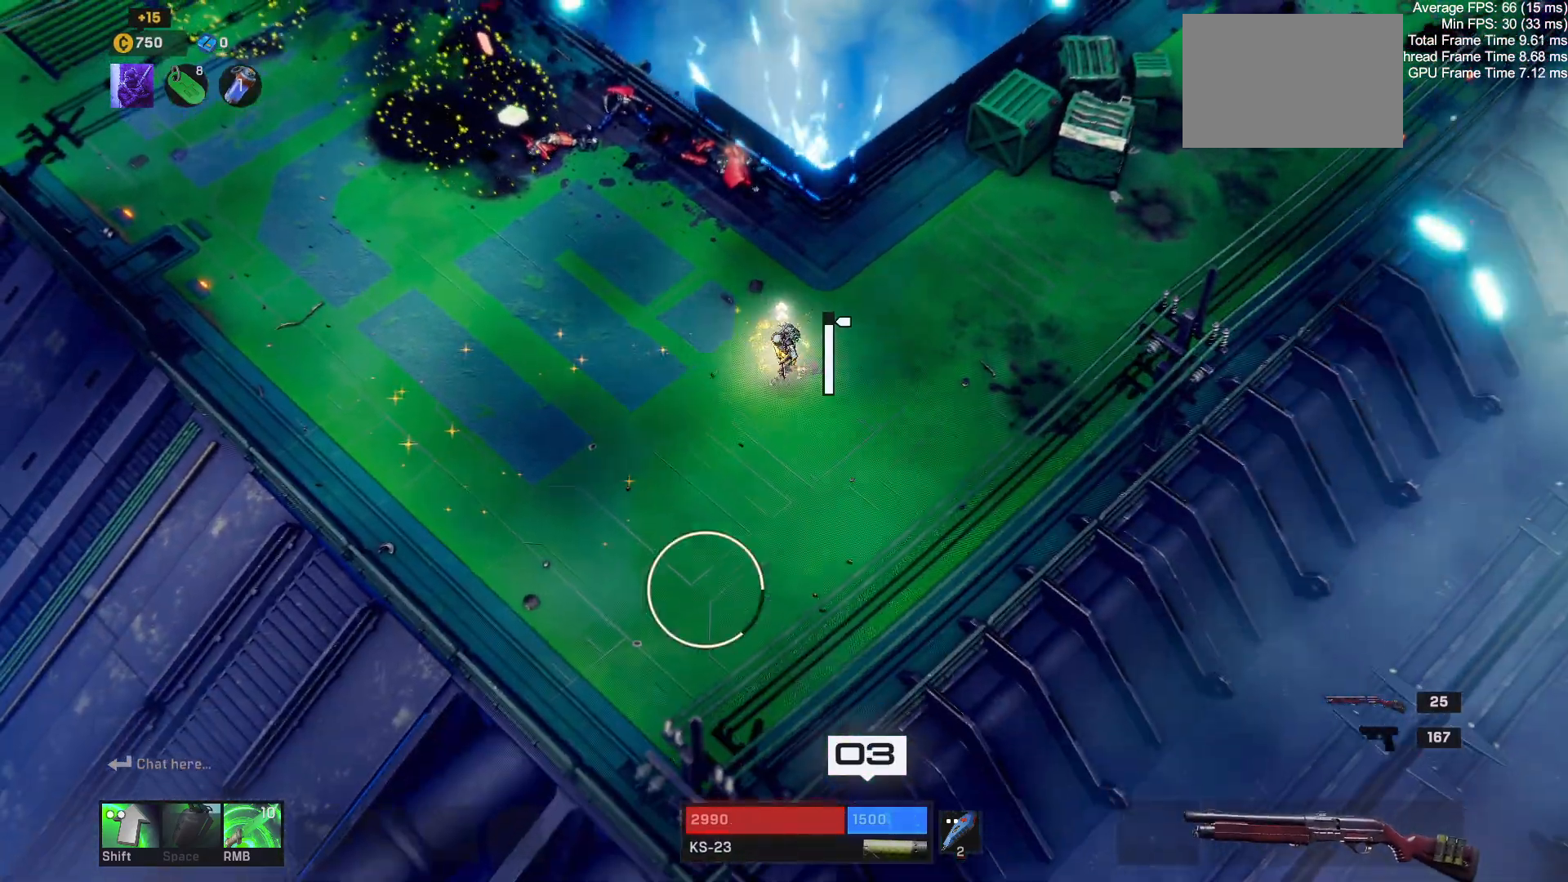
{"keys": ["d", "w"], "mouse": [], "events": [[83, "w", "down"]]}
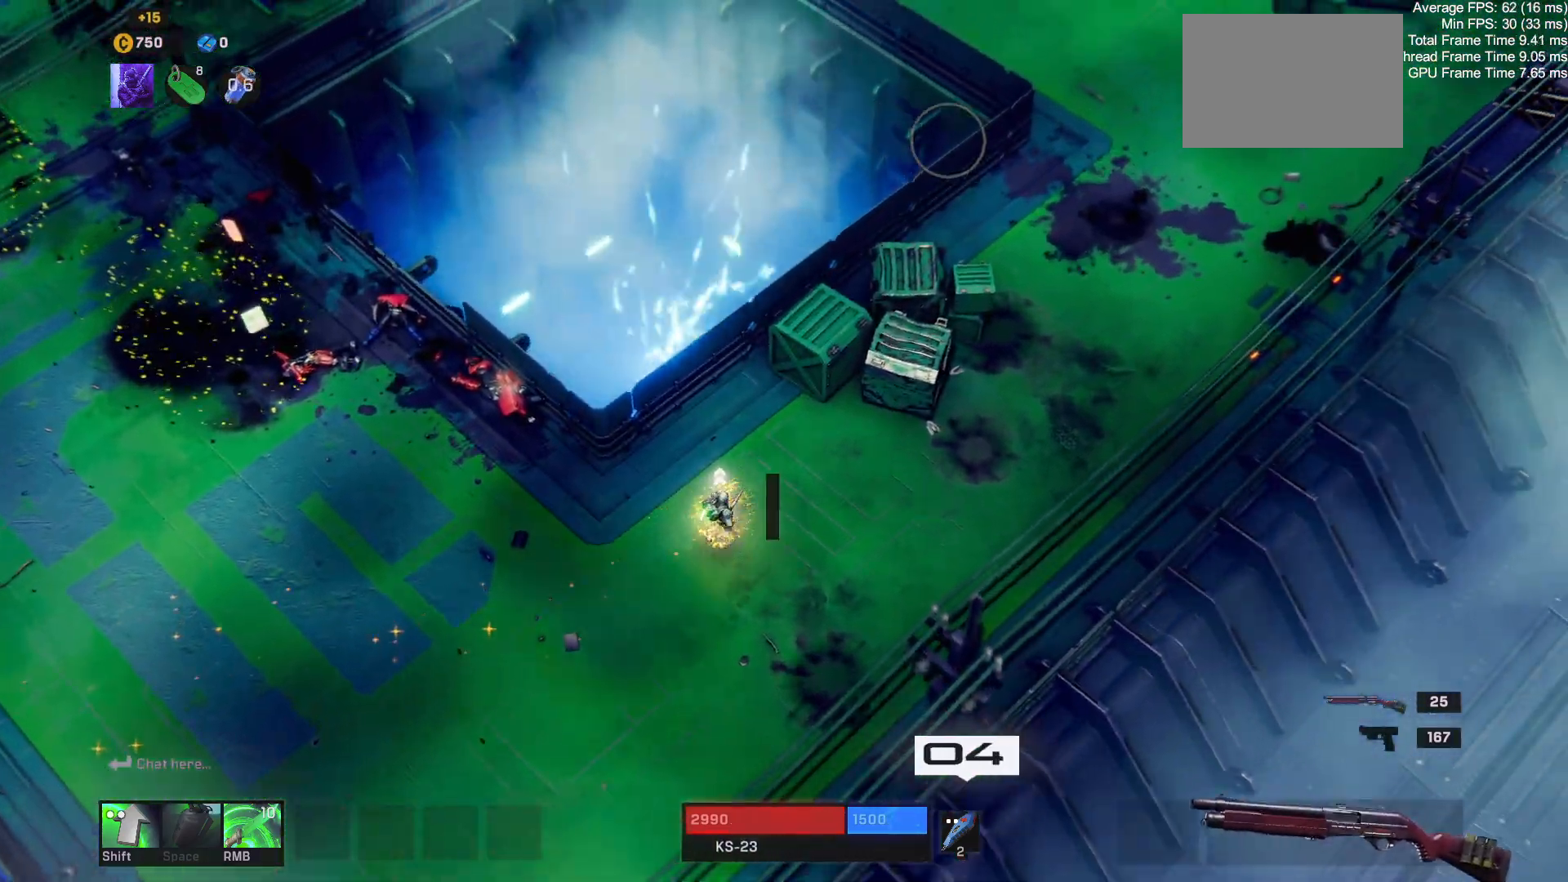
{"keys": ["d"], "mouse": [], "events": [[167, "w", "up"]]}